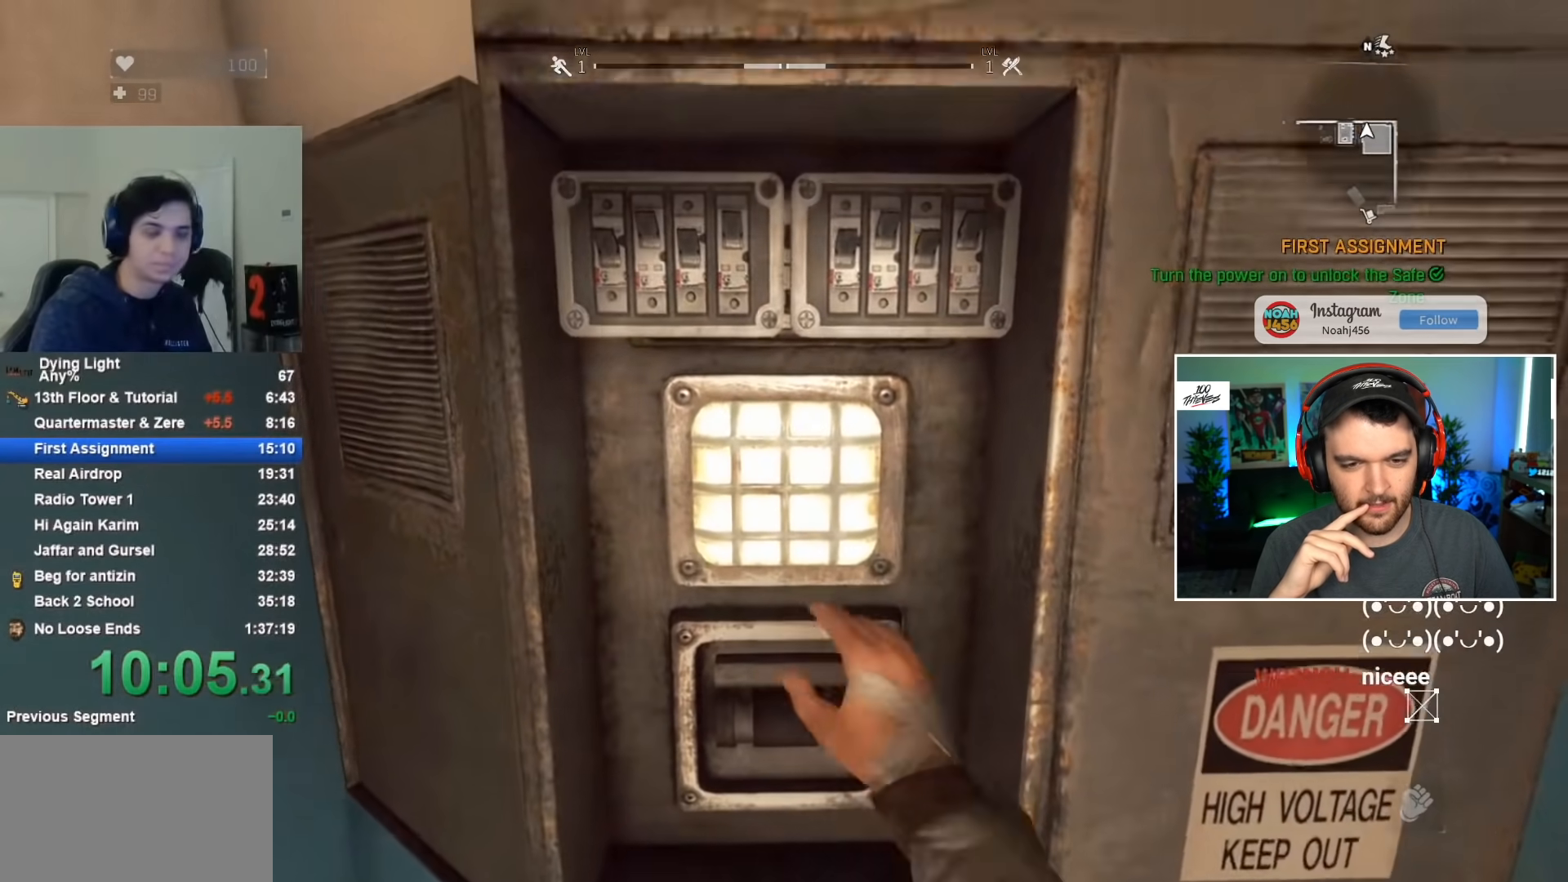
Gameplay with keyboard and mouse; each line is a JSON object with the keys and mouse buttons held at the frame after it. "events" lists presses ("down") and releases ("up") of "1", "2", "3", "4", "5", "a", "alt", "c", "caps_lock", "ctrl", "d", "e", "f", "g", "q", "r", "s", "shift", "space", "t", "tab", "v", "w", "x", "z", "mouse_left", "mouse_wheel" and "mouse_right" between this image and that frame as [ms after this image, input, new state], when the widget could be followed in between. "mouse_left", "mouse_wheel", "mouse_right" = the "left", "wheel", "right" buttons of the "mouse" list. No other keys are recorded. "wheel" means that the mouse wheel is clicked or scrolled. Not read: mouse_move.
{"keys": ["shift", "w"], "mouse": [], "events": [[33, "w", "down"], [67, "shift", "down"]]}
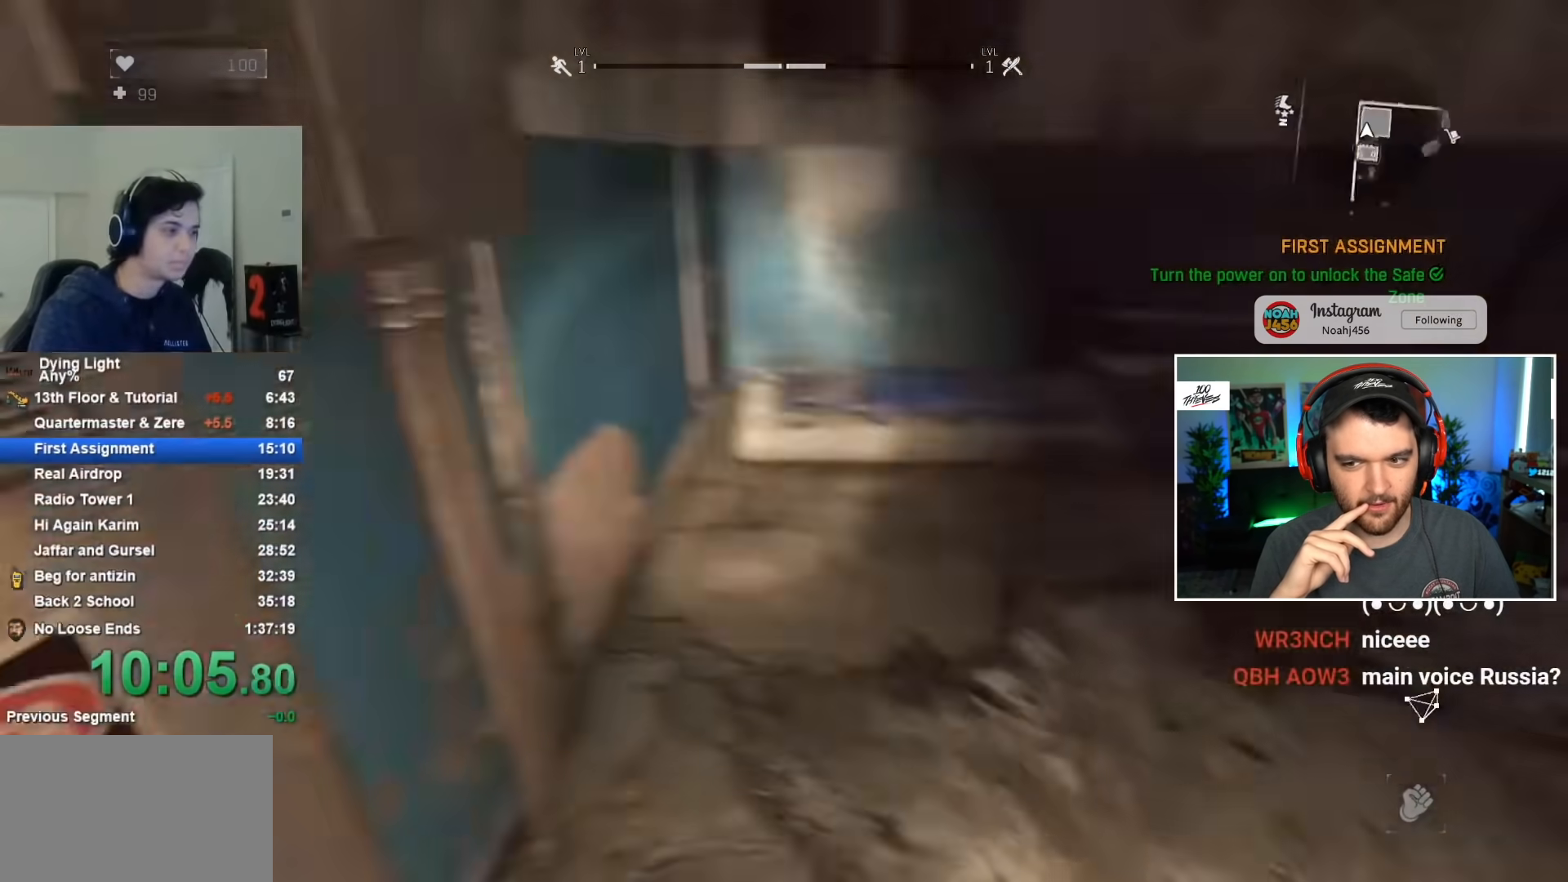
{"keys": ["shift", "w"], "mouse": [], "events": []}
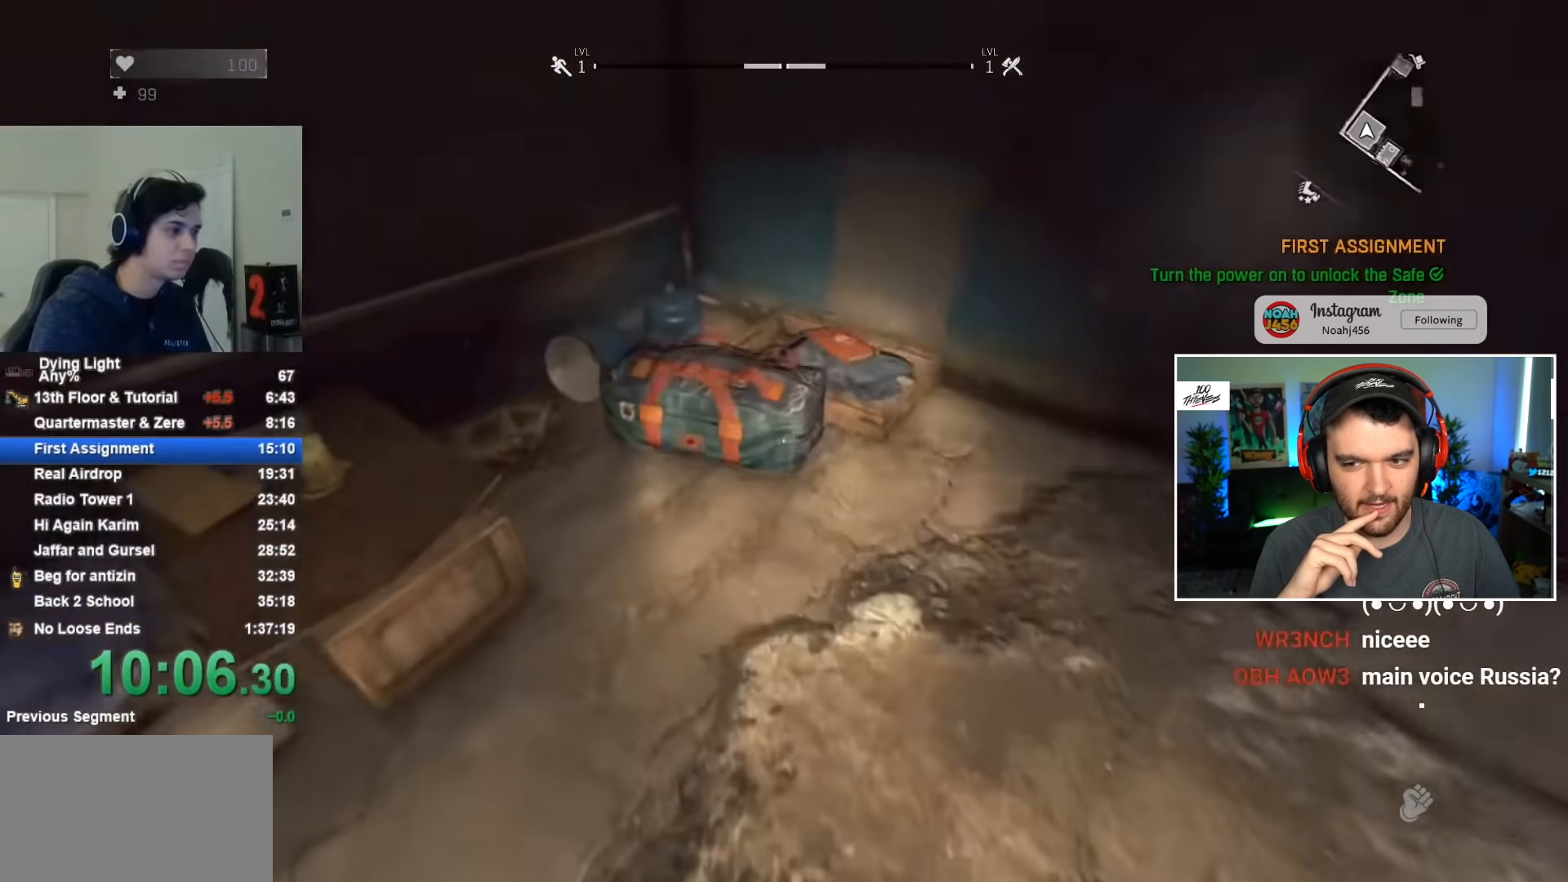
{"keys": [], "mouse": [], "events": [[150, "shift", "up"], [150, "w", "up"], [200, "f", "down"], [250, "f", "up"], [283, "f", "down"], [383, "f", "up"]]}
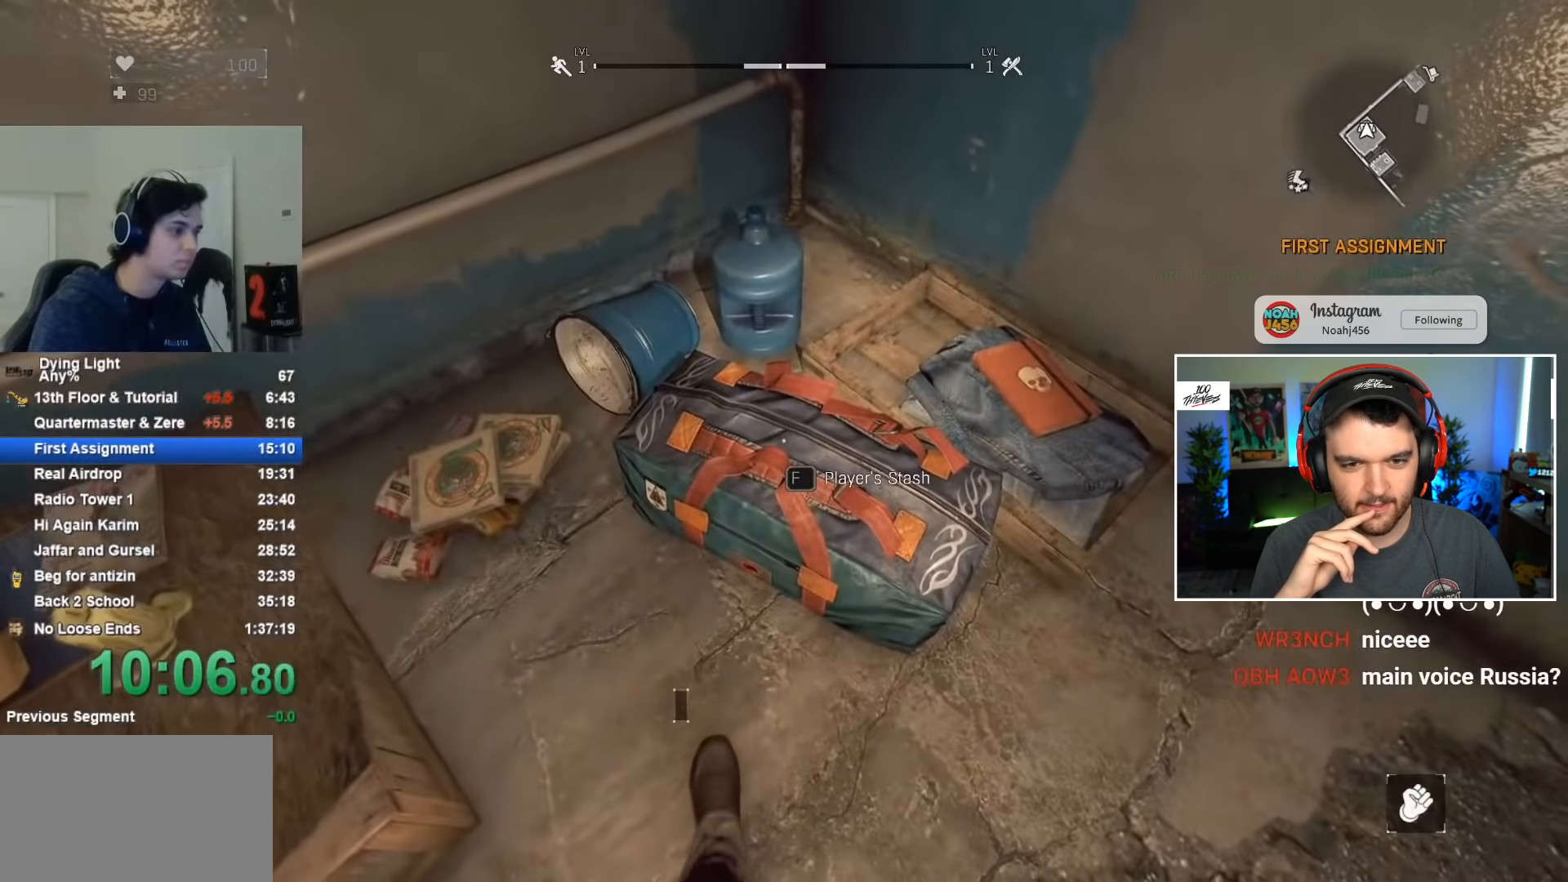
{"keys": [], "mouse": [], "events": [[233, "f", "down"], [317, "f", "up"]]}
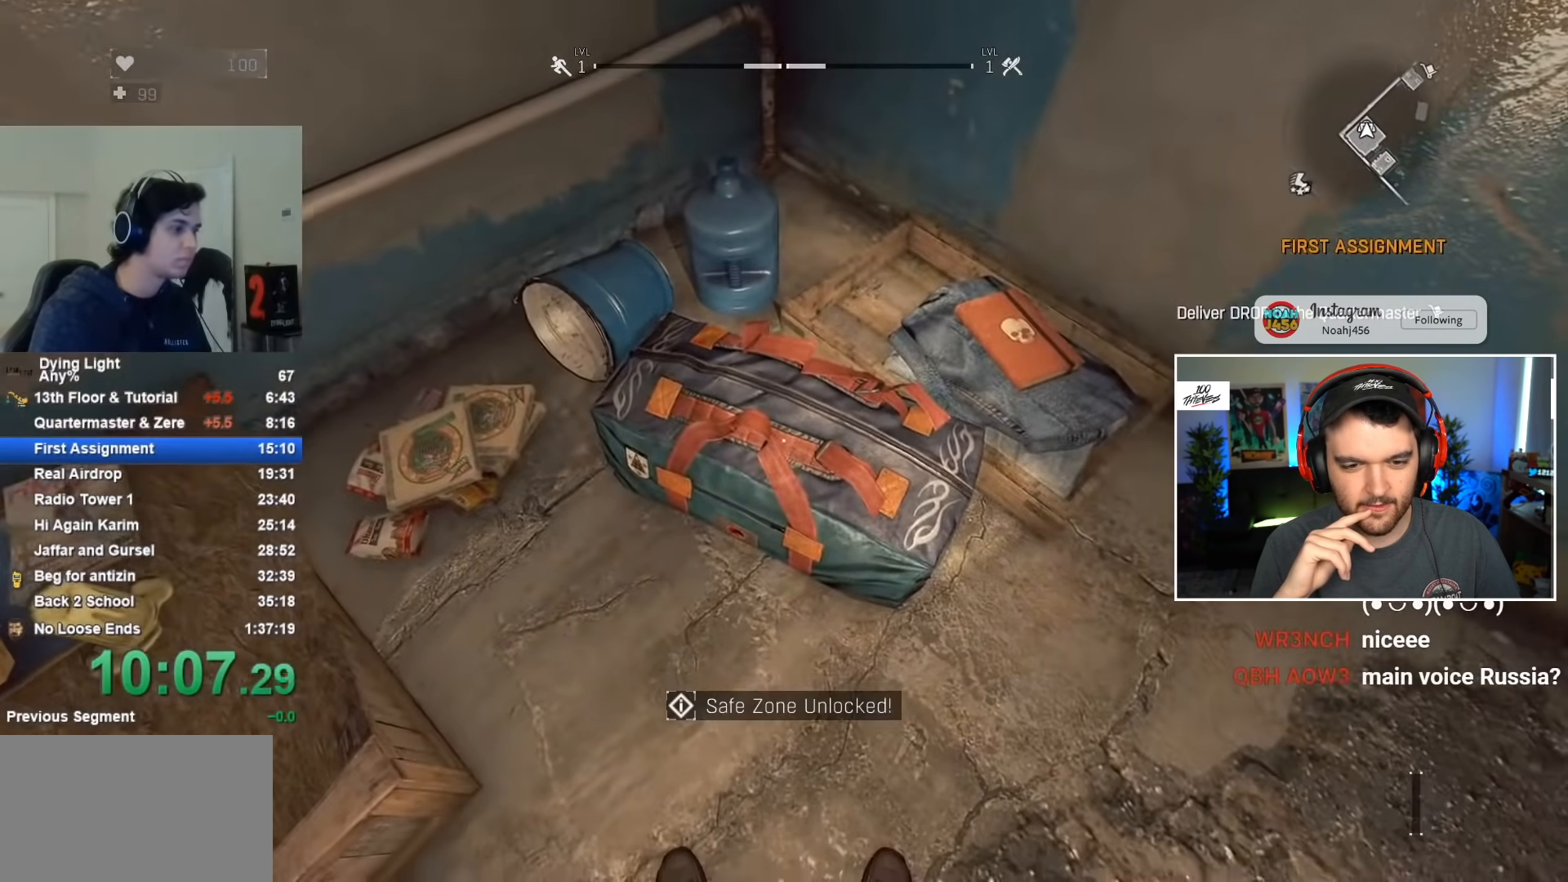
{"keys": [], "mouse": [], "events": []}
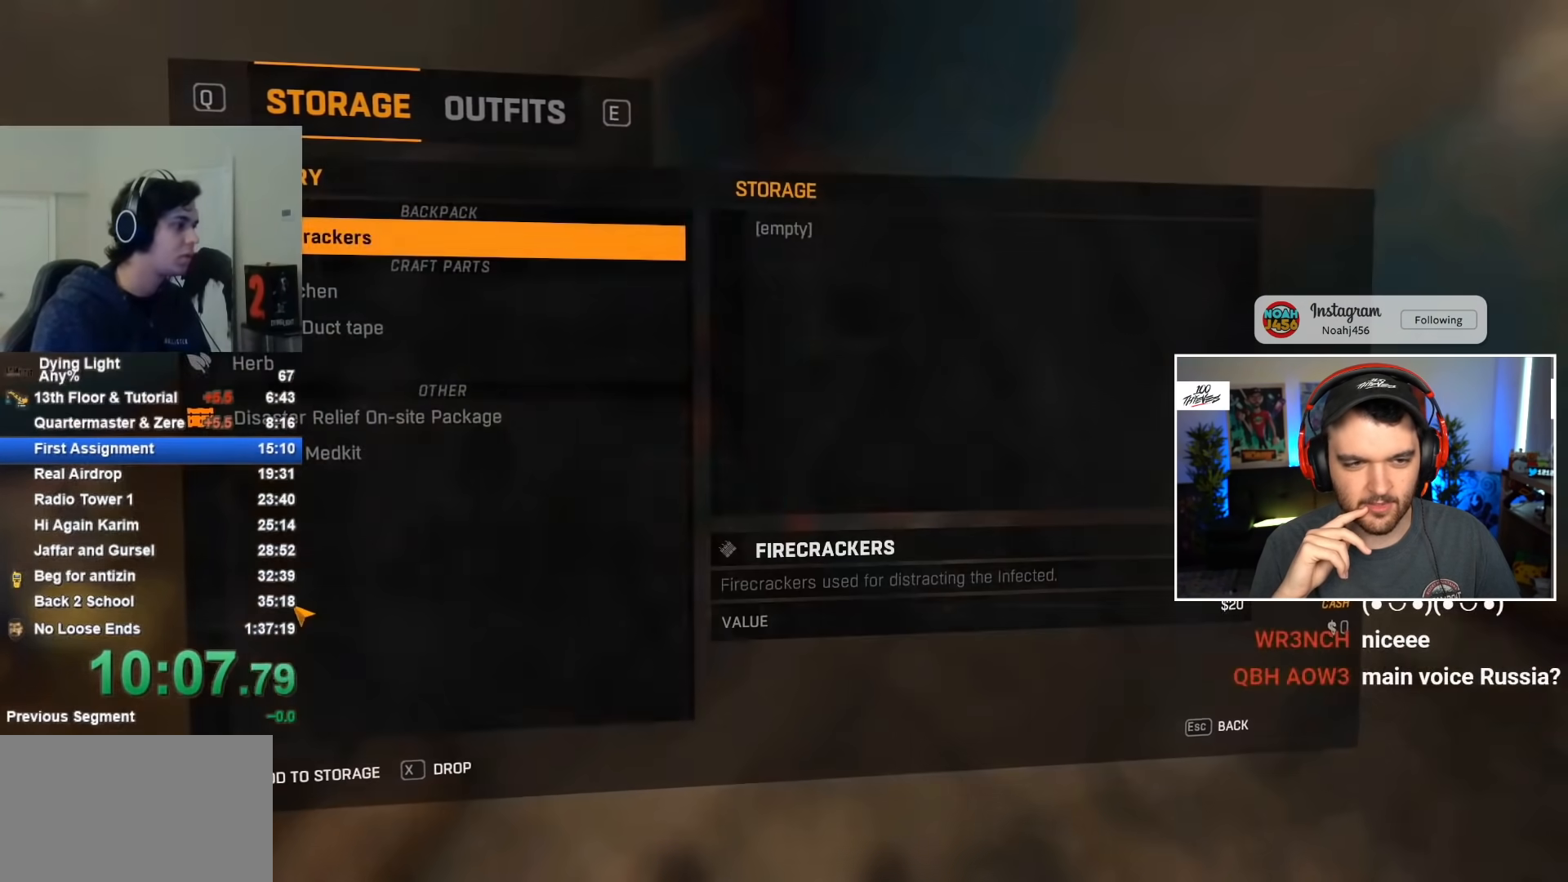
{"keys": [], "mouse": [], "events": [[267, "c", "down"], [350, "c", "up"]]}
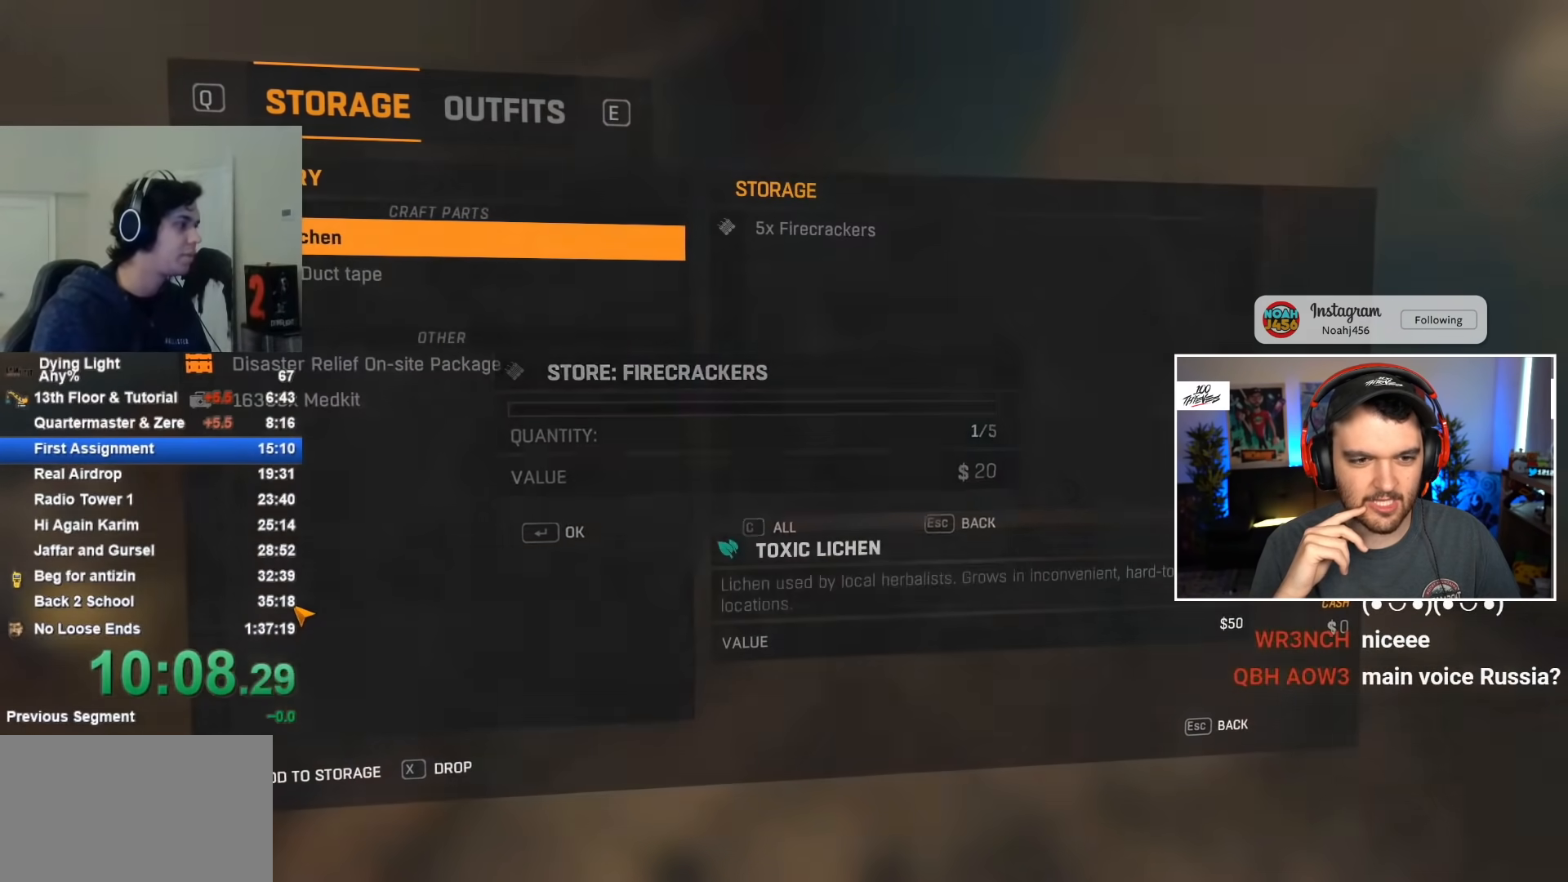
{"keys": [], "mouse": [], "events": []}
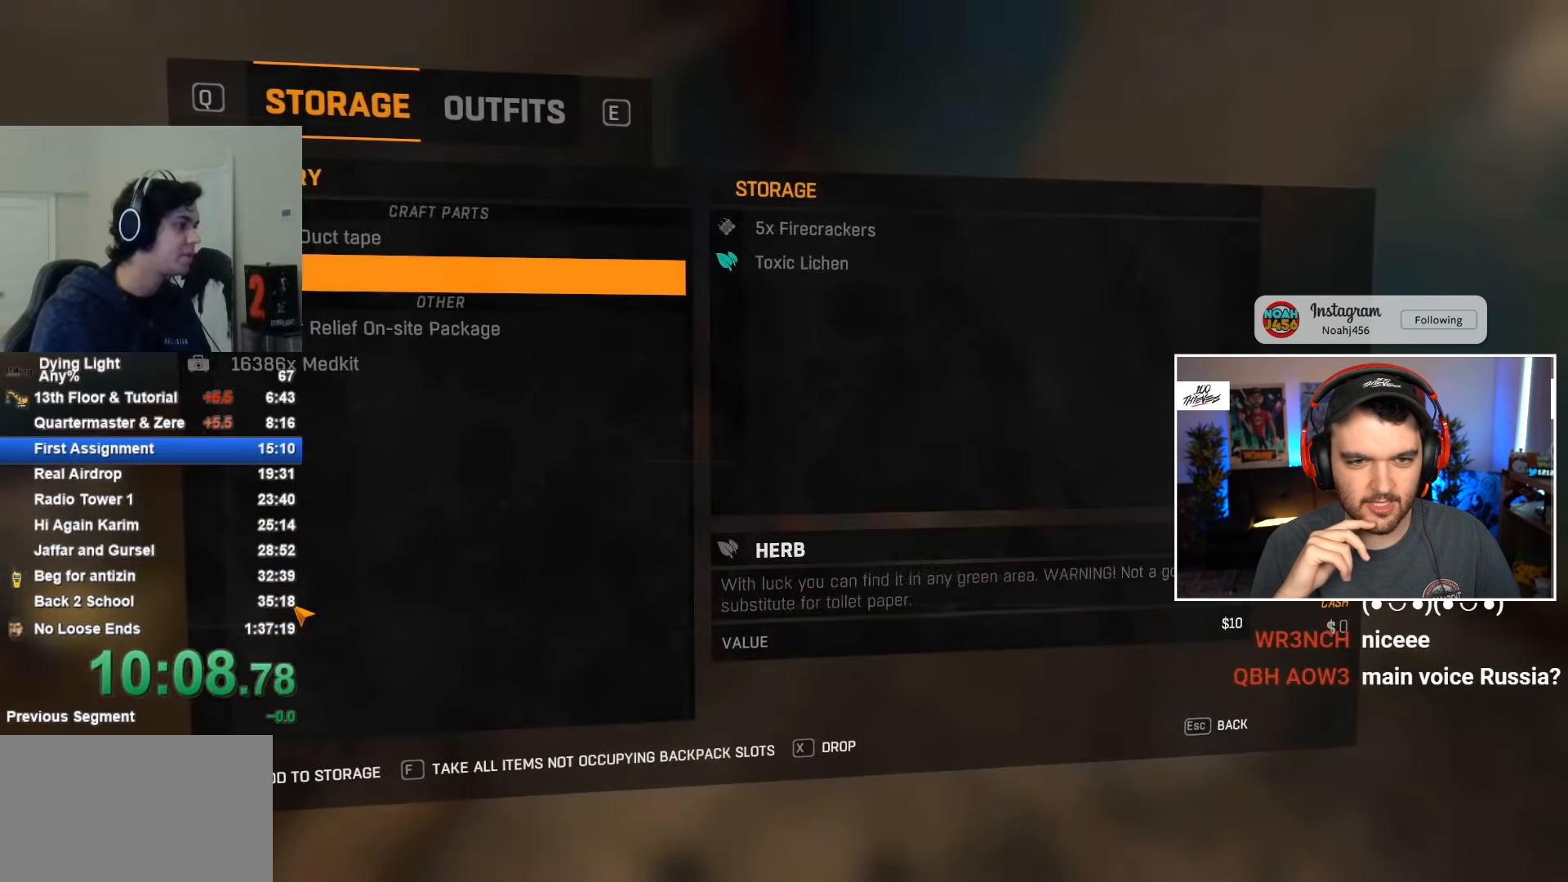
{"keys": [], "mouse": [], "events": []}
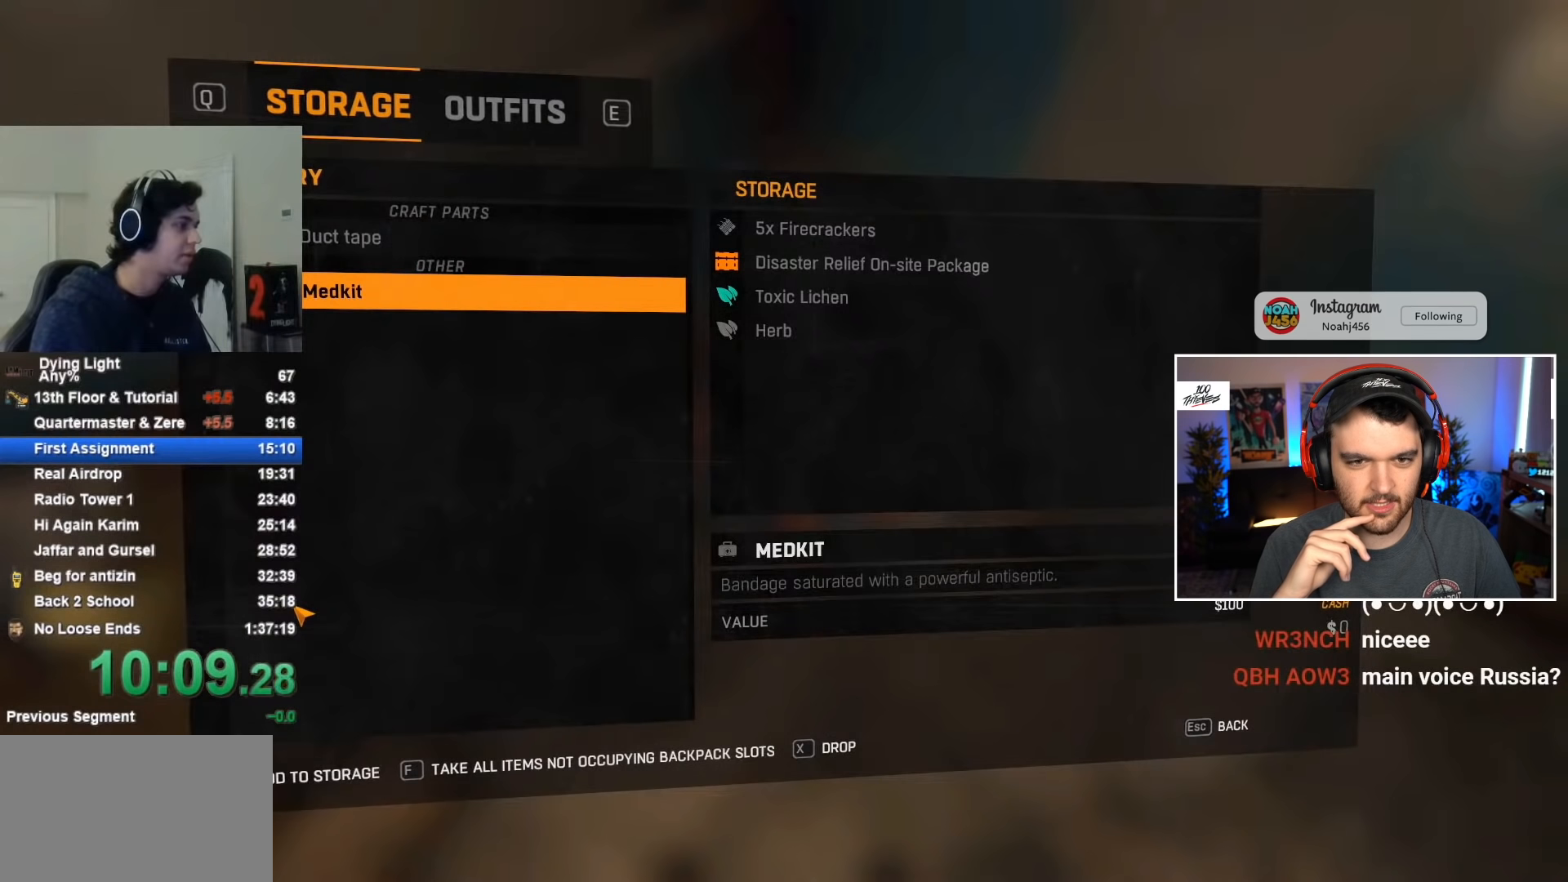
{"keys": [], "mouse": [], "events": []}
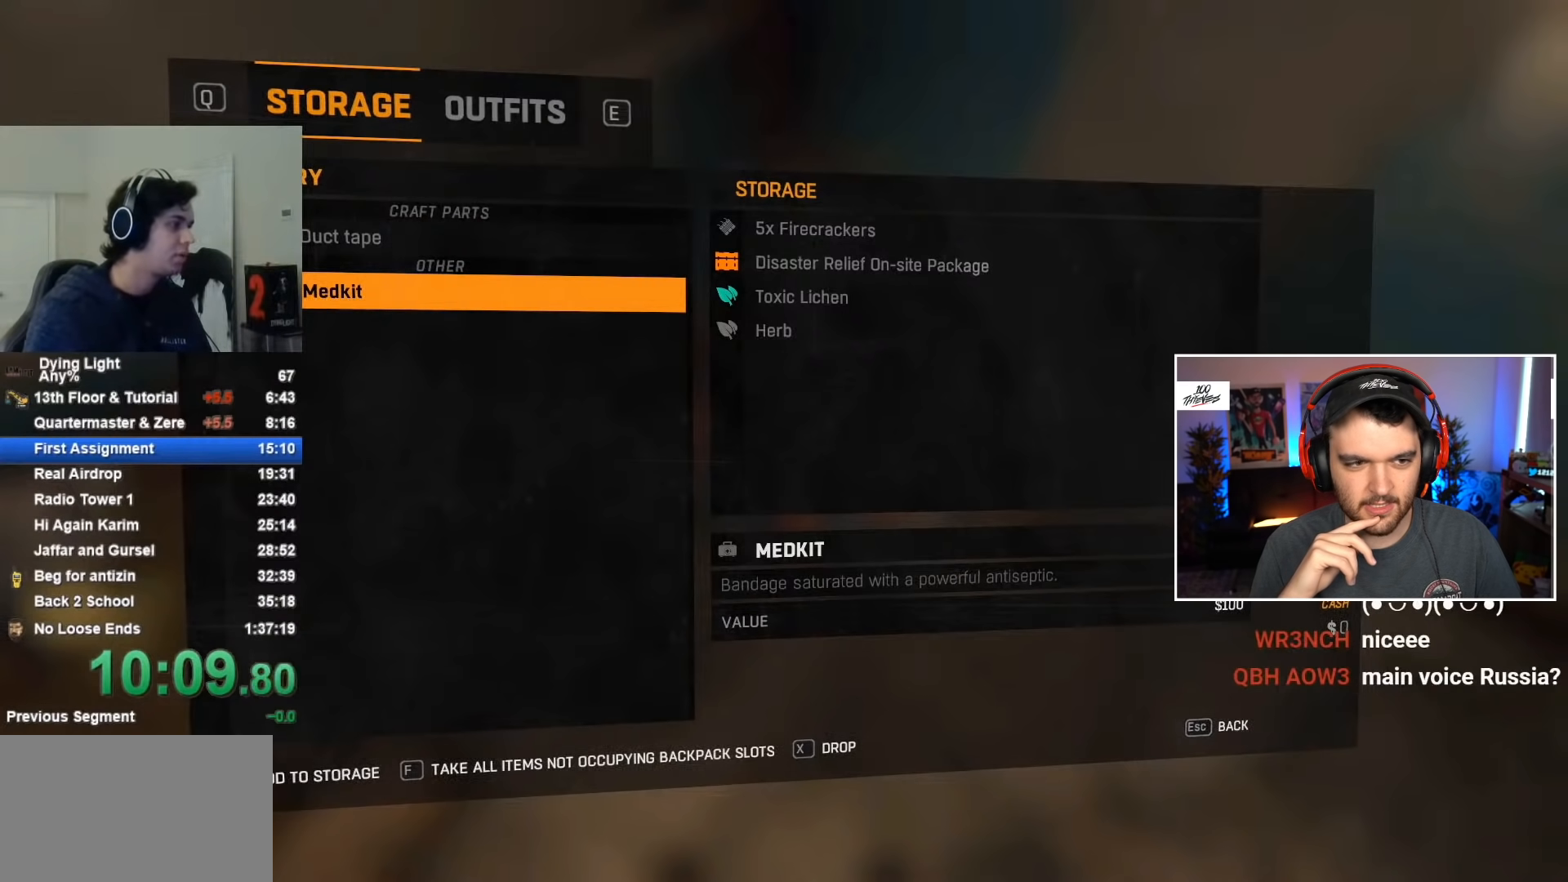
{"keys": [], "mouse": [], "events": []}
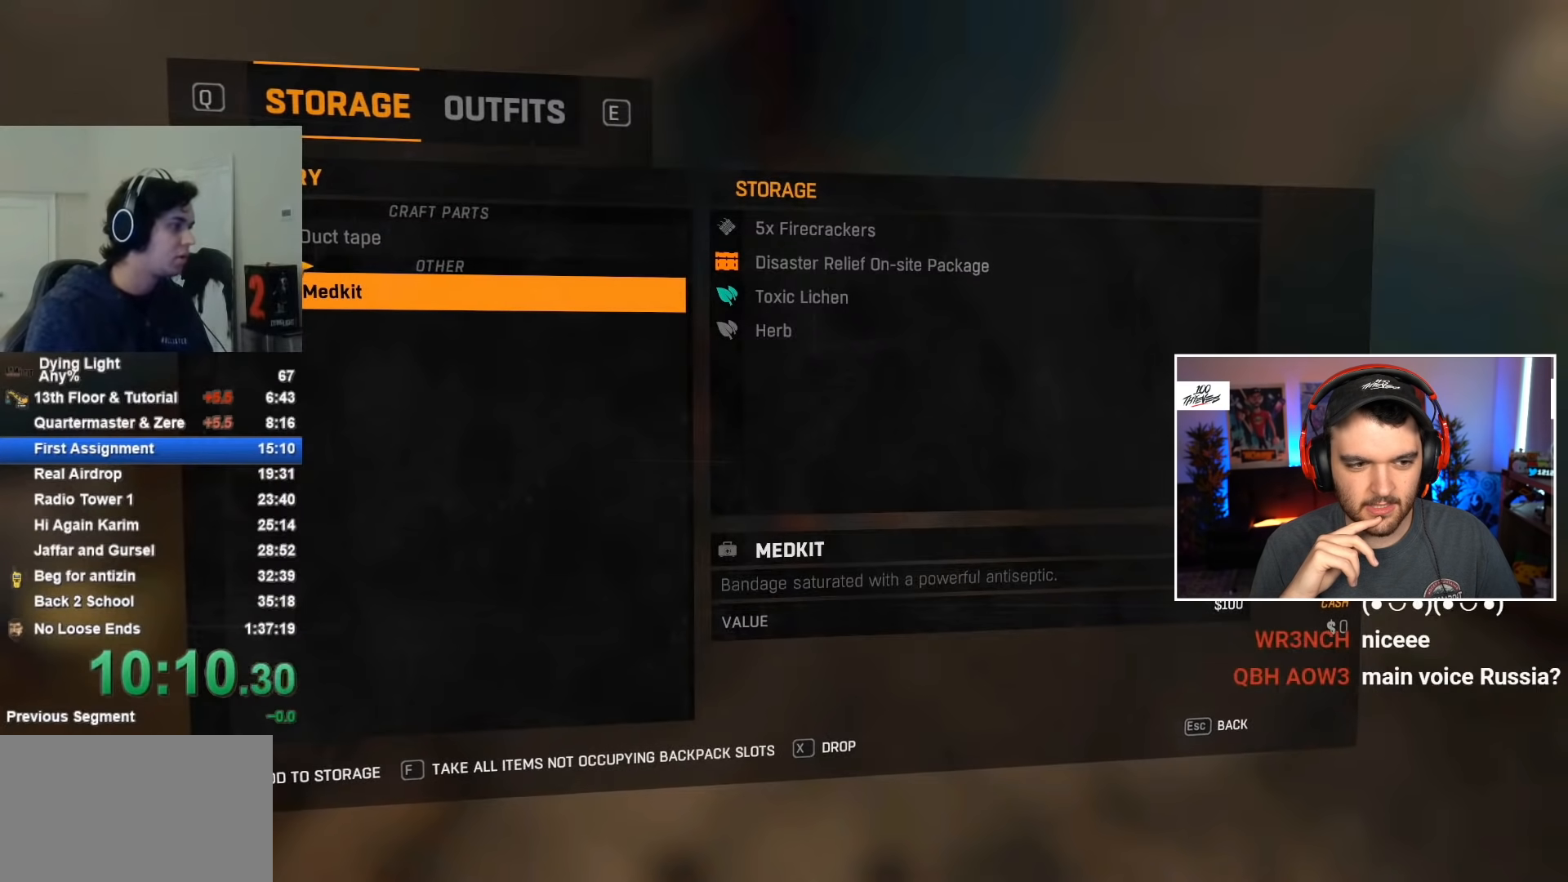
{"keys": [], "mouse": [], "events": []}
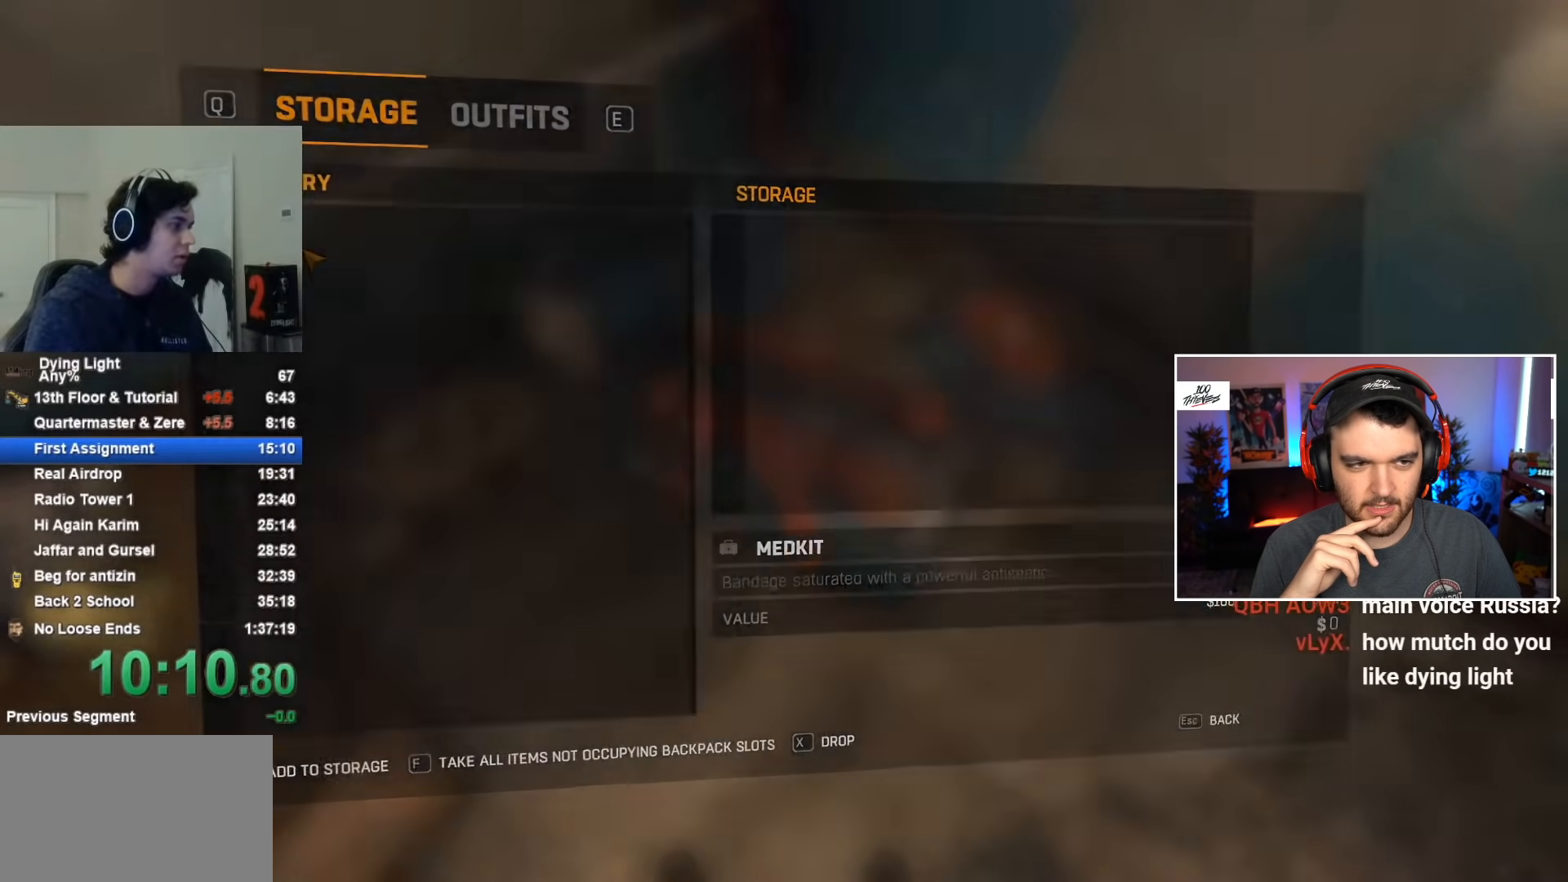
{"keys": [], "mouse": [], "events": [[283, "f", "down"], [350, "f", "up"]]}
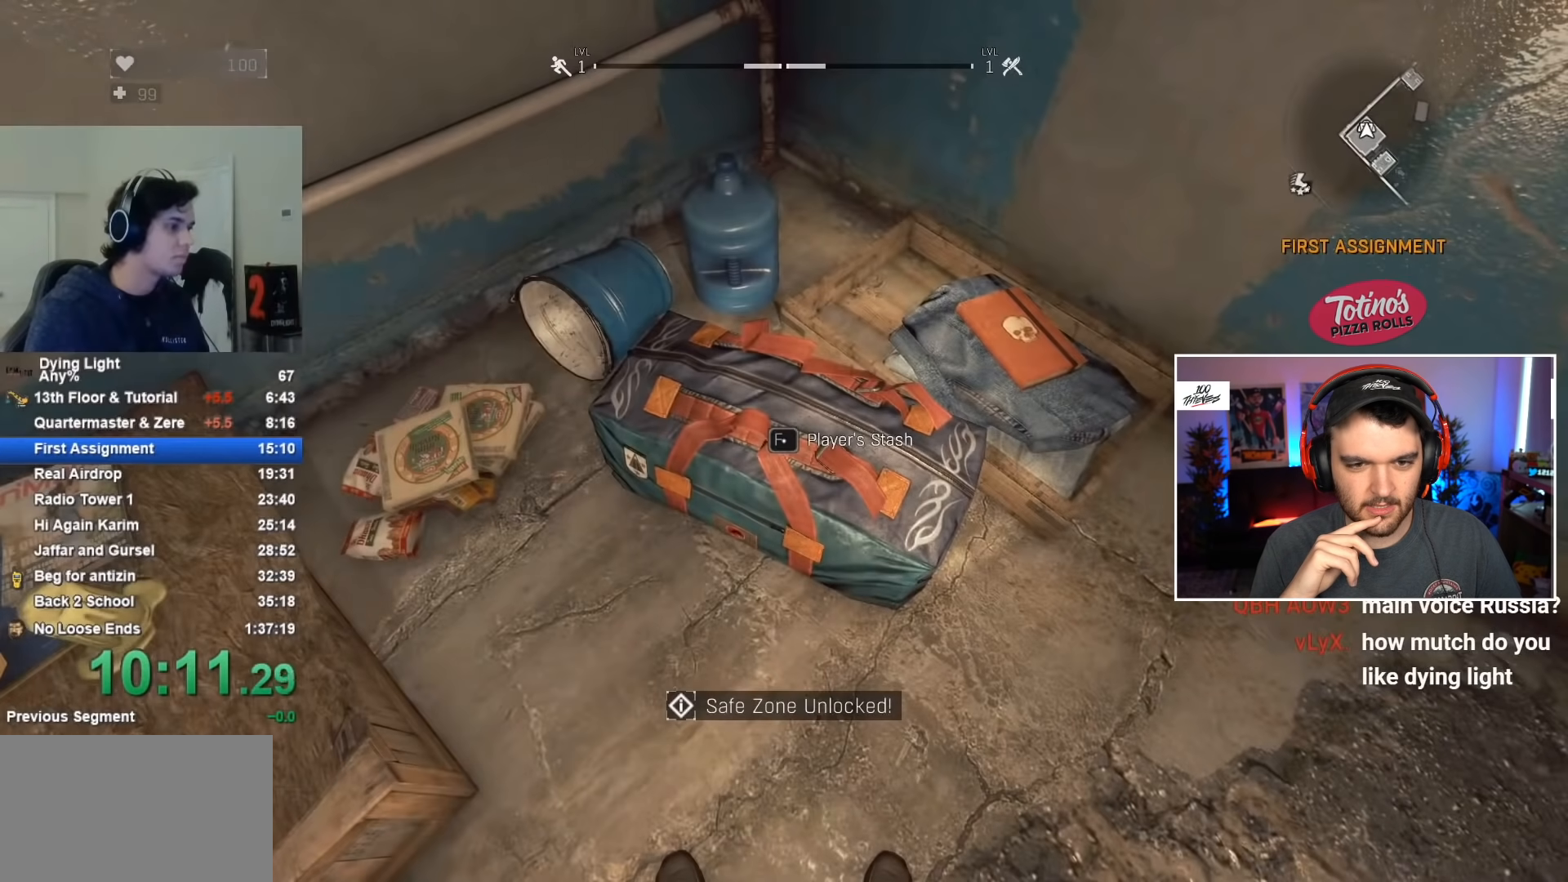
{"keys": [], "mouse": ["left"], "events": [[167, "f", "down"], [283, "f", "up"], [500, "mouse_left", "down"]]}
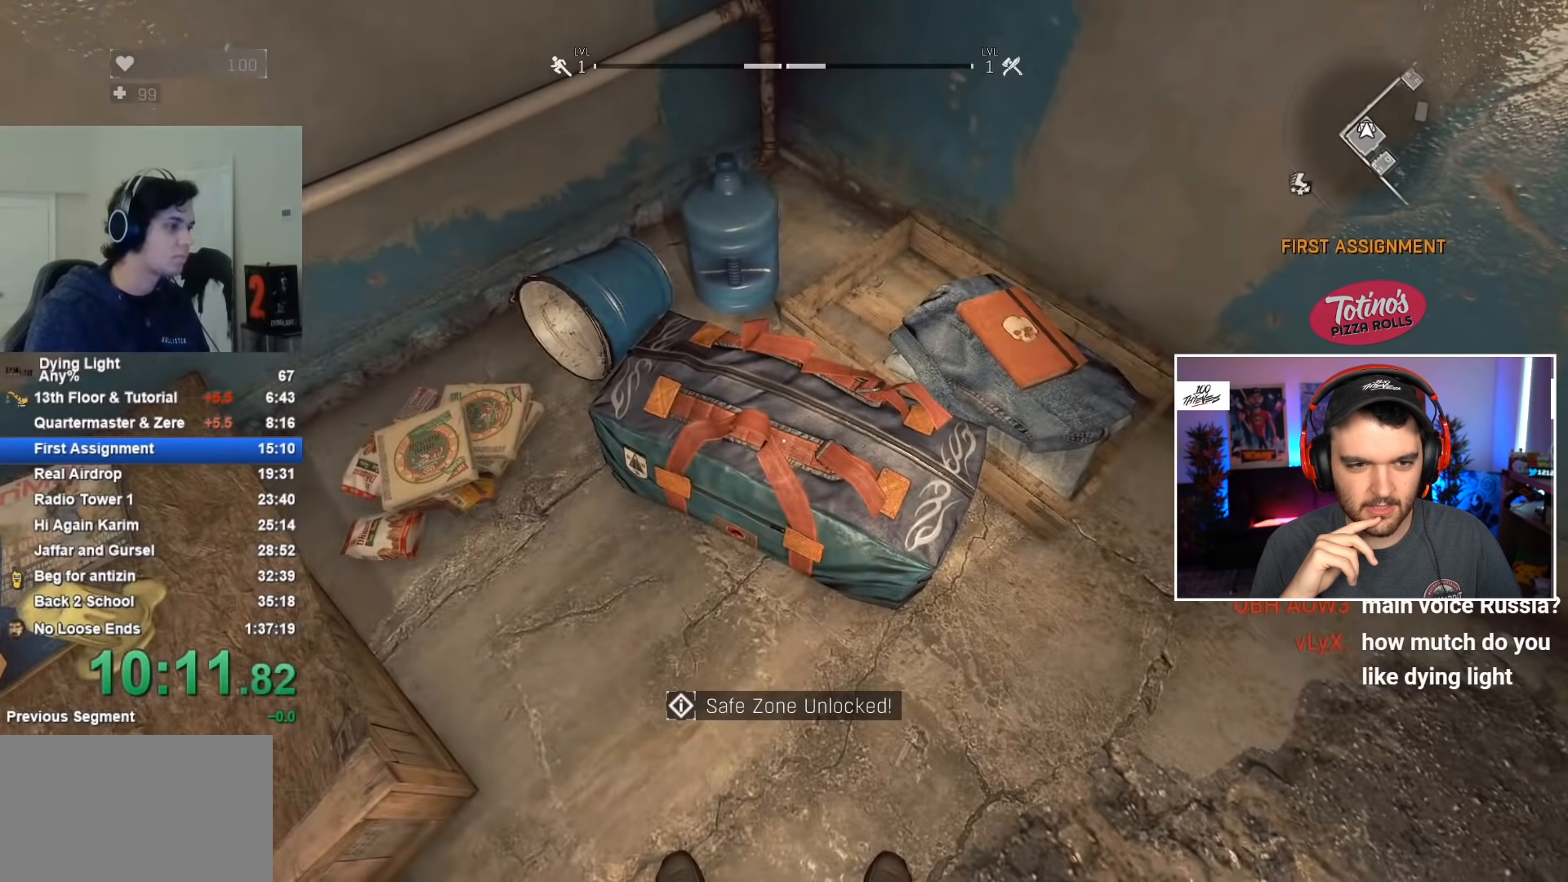
{"keys": ["c"], "mouse": [], "events": [[50, "mouse_right", "down"], [133, "mouse_left", "up"], [133, "mouse_right", "up"], [283, "d", "down"], [367, "d", "up"], [417, "c", "down"]]}
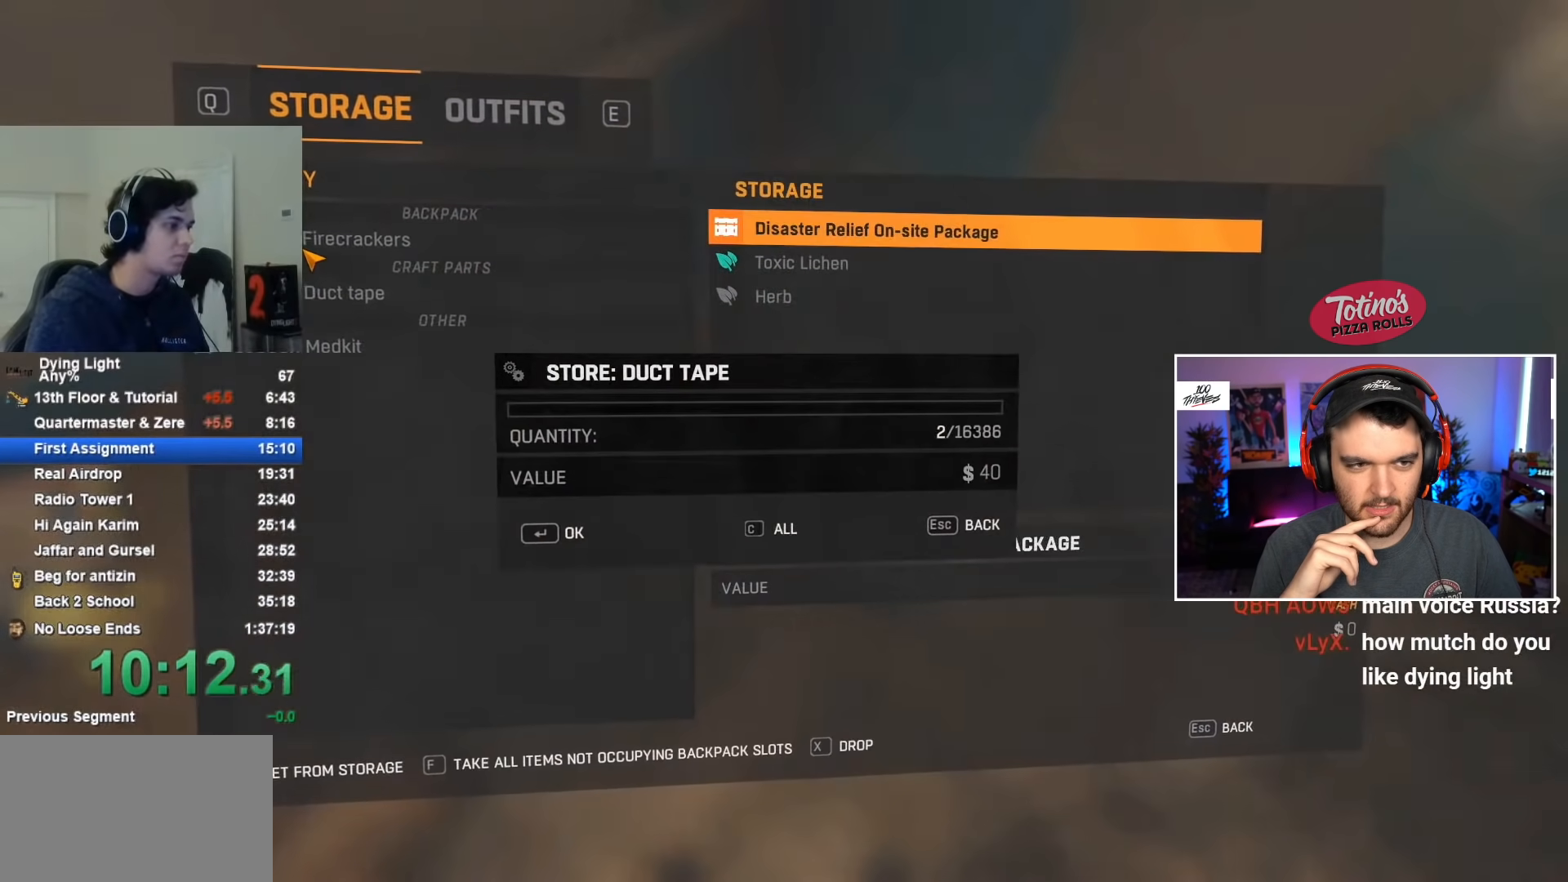
{"keys": [], "mouse": [], "events": [[17, "c", "up"]]}
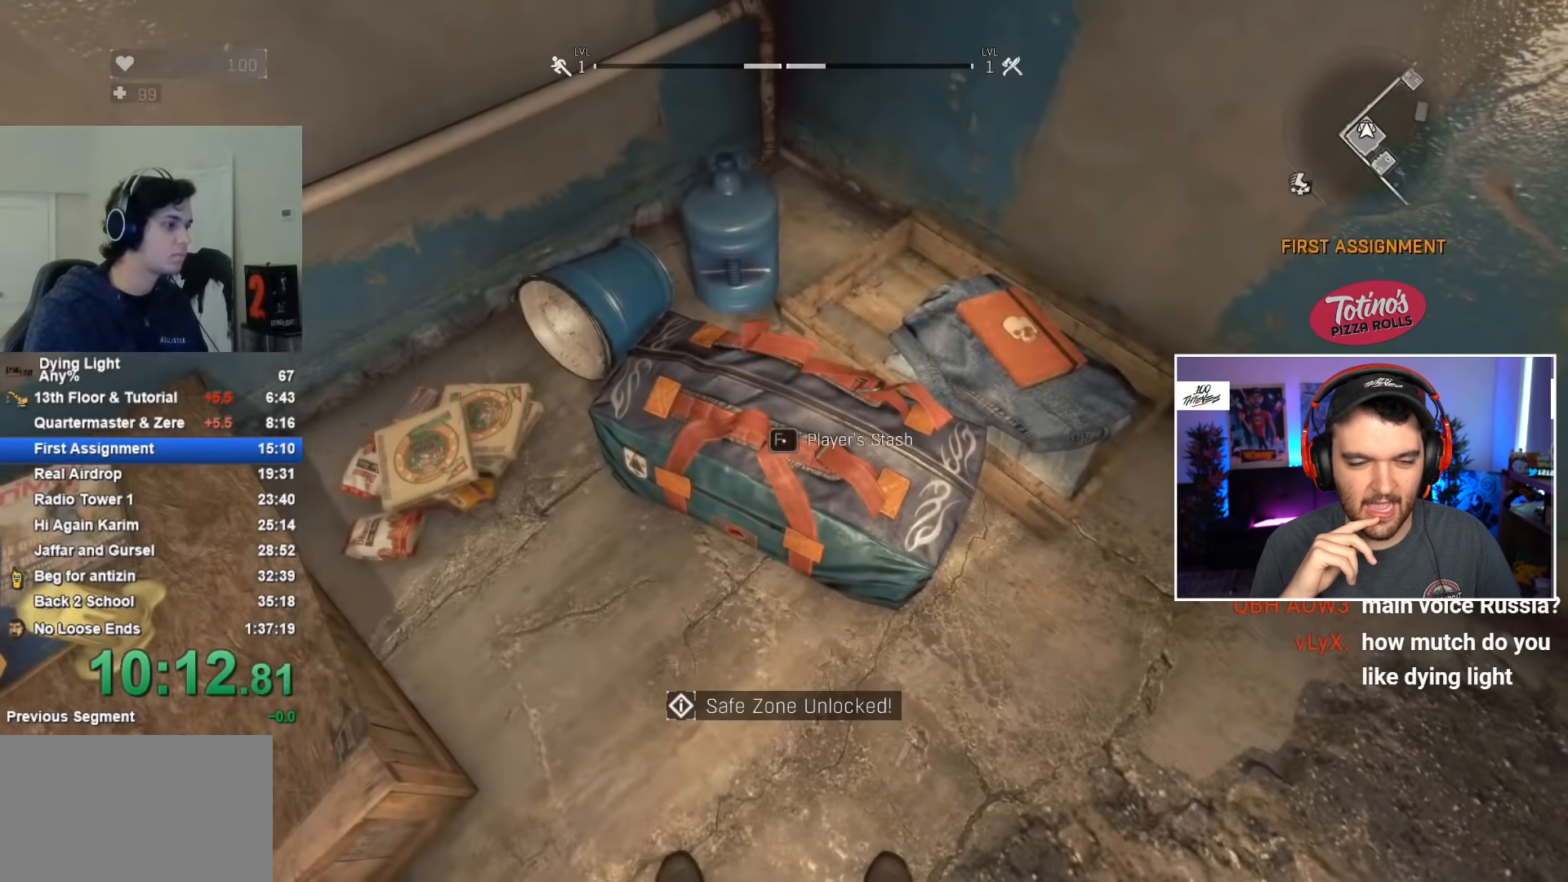
{"keys": [], "mouse": ["left", "right"], "events": [[50, "f", "down"], [67, "f", "up"], [450, "mouse_left", "down"], [450, "mouse_right", "down"]]}
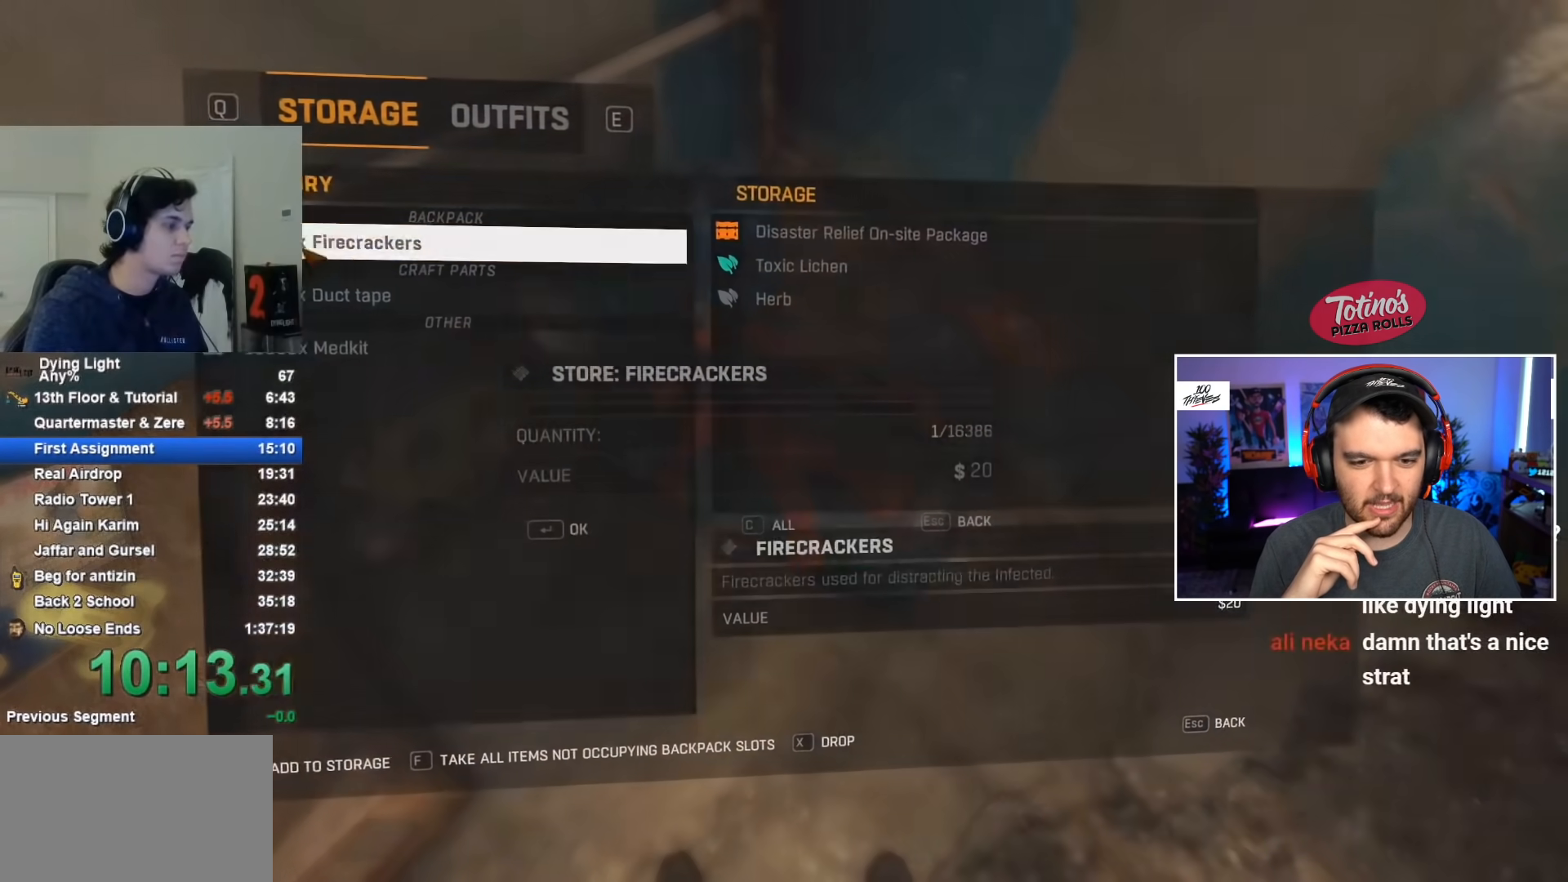
{"keys": [], "mouse": [], "events": [[50, "mouse_right", "up"], [83, "mouse_left", "up"], [133, "d", "down"], [183, "d", "up"], [283, "c", "down"], [367, "c", "up"]]}
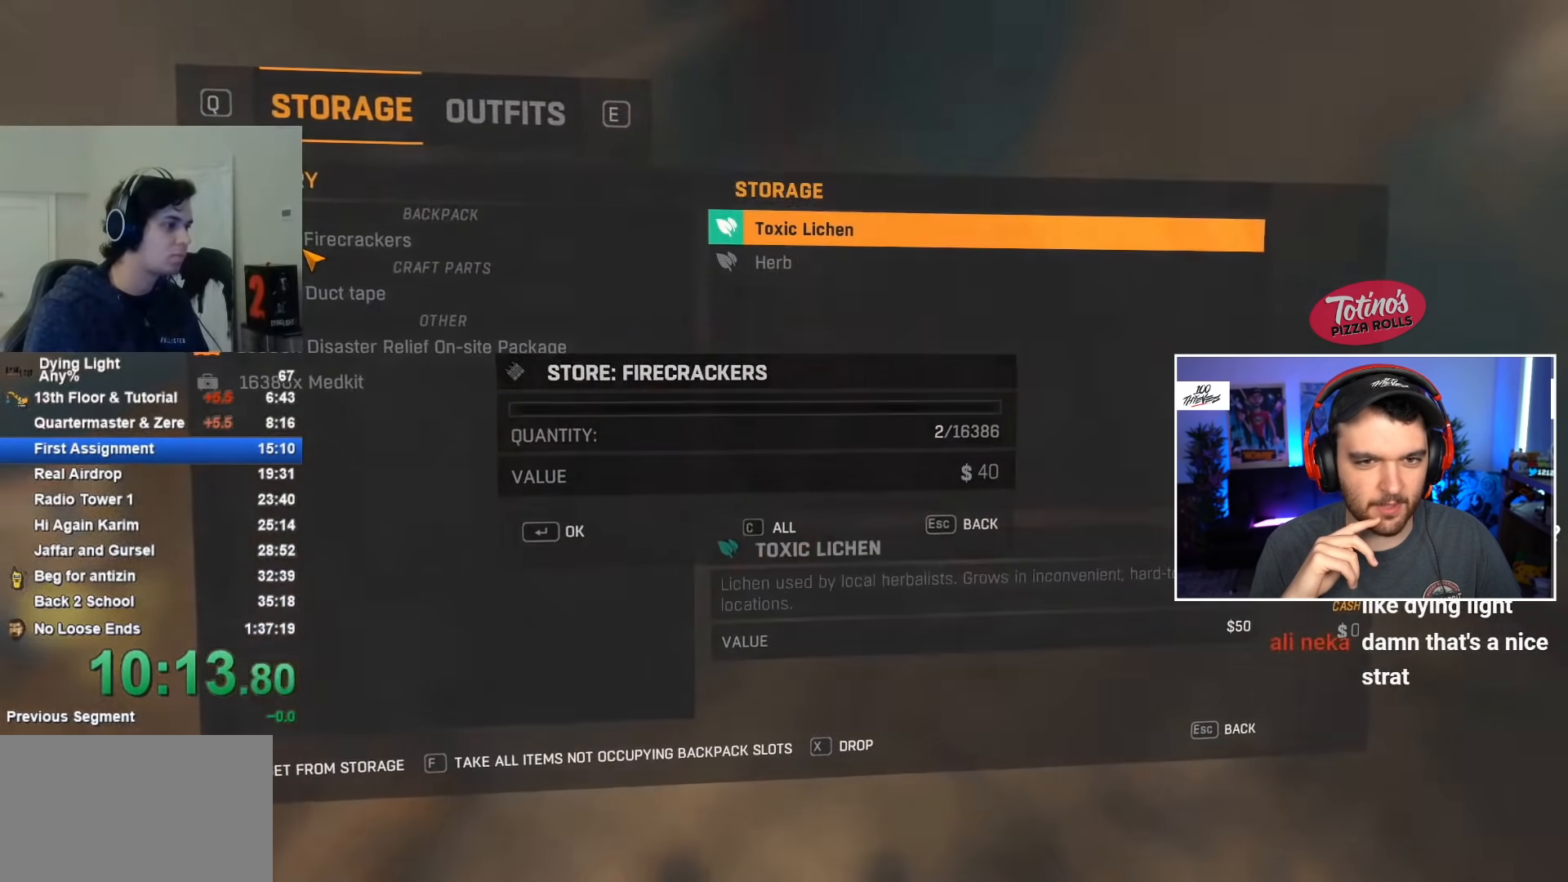
{"keys": [], "mouse": [], "events": [[333, "f", "down"], [433, "f", "up"]]}
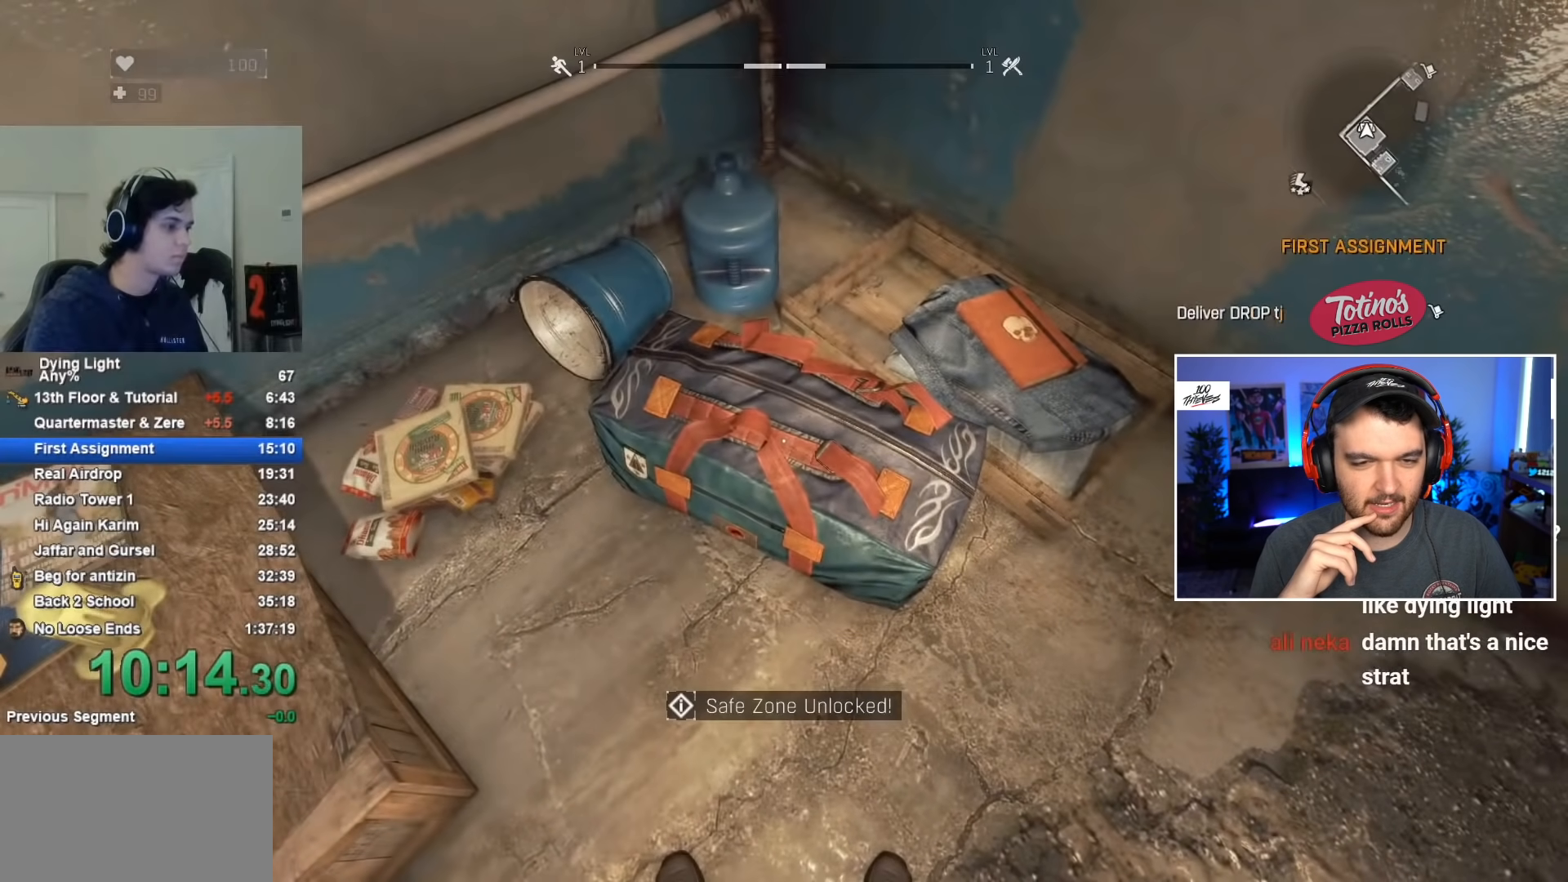
{"keys": ["d"], "mouse": [], "events": [[267, "mouse_left", "down"], [317, "mouse_right", "down"], [400, "mouse_left", "up"], [400, "mouse_right", "up"], [500, "d", "down"]]}
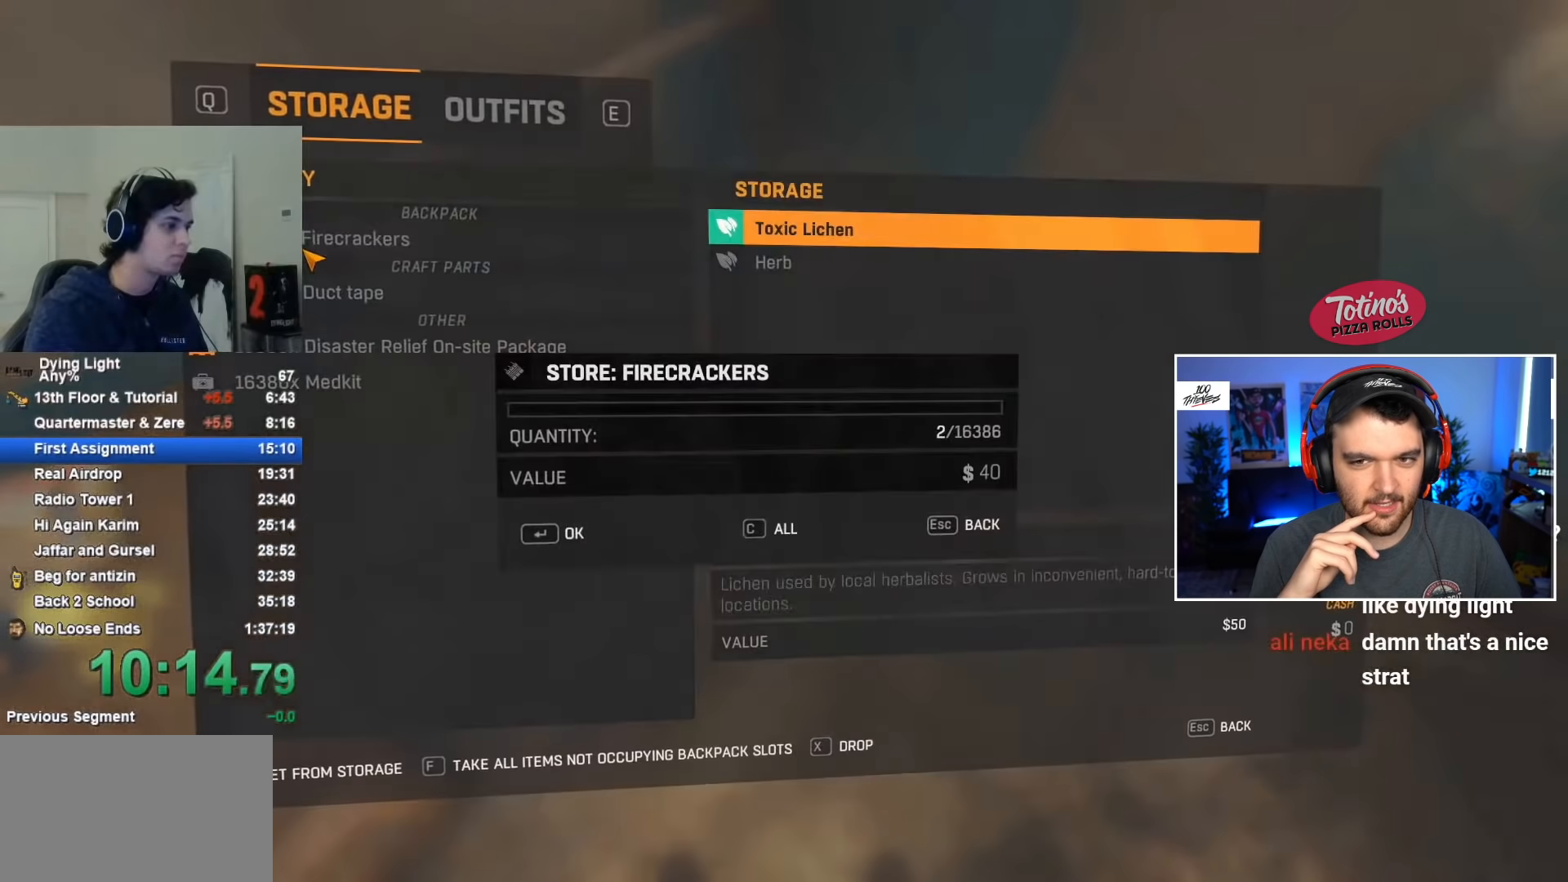
{"keys": [], "mouse": [], "events": [[33, "d", "up"], [133, "c", "down"], [183, "c", "up"]]}
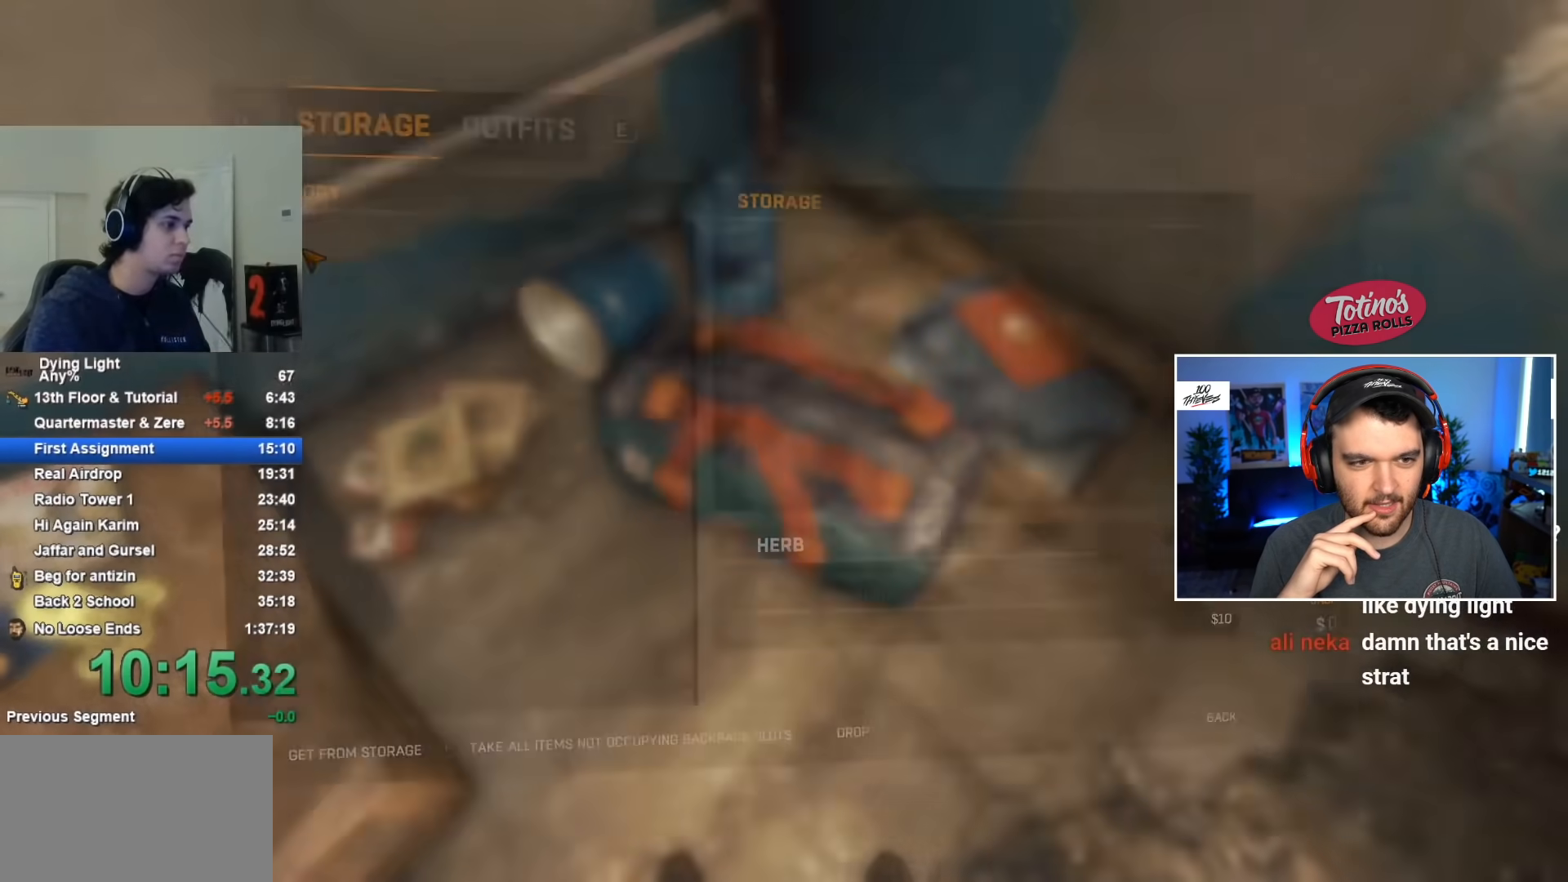
{"keys": [], "mouse": [], "events": [[150, "f", "down"], [250, "f", "up"], [333, "f", "down"], [383, "f", "up"]]}
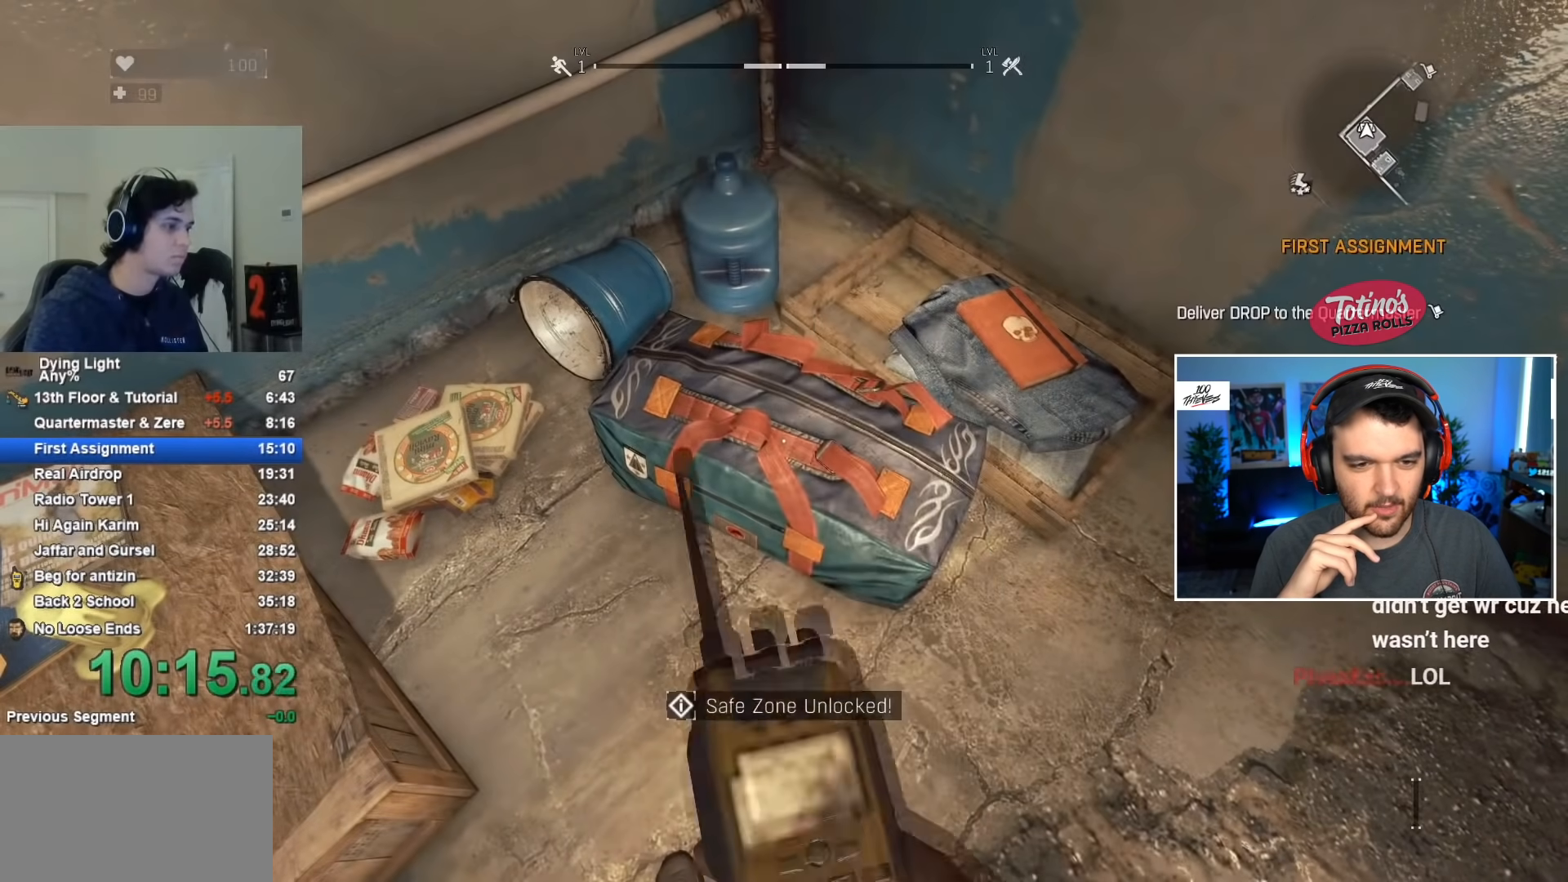
{"keys": [], "mouse": [], "events": [[67, "f", "down"], [117, "f", "up"]]}
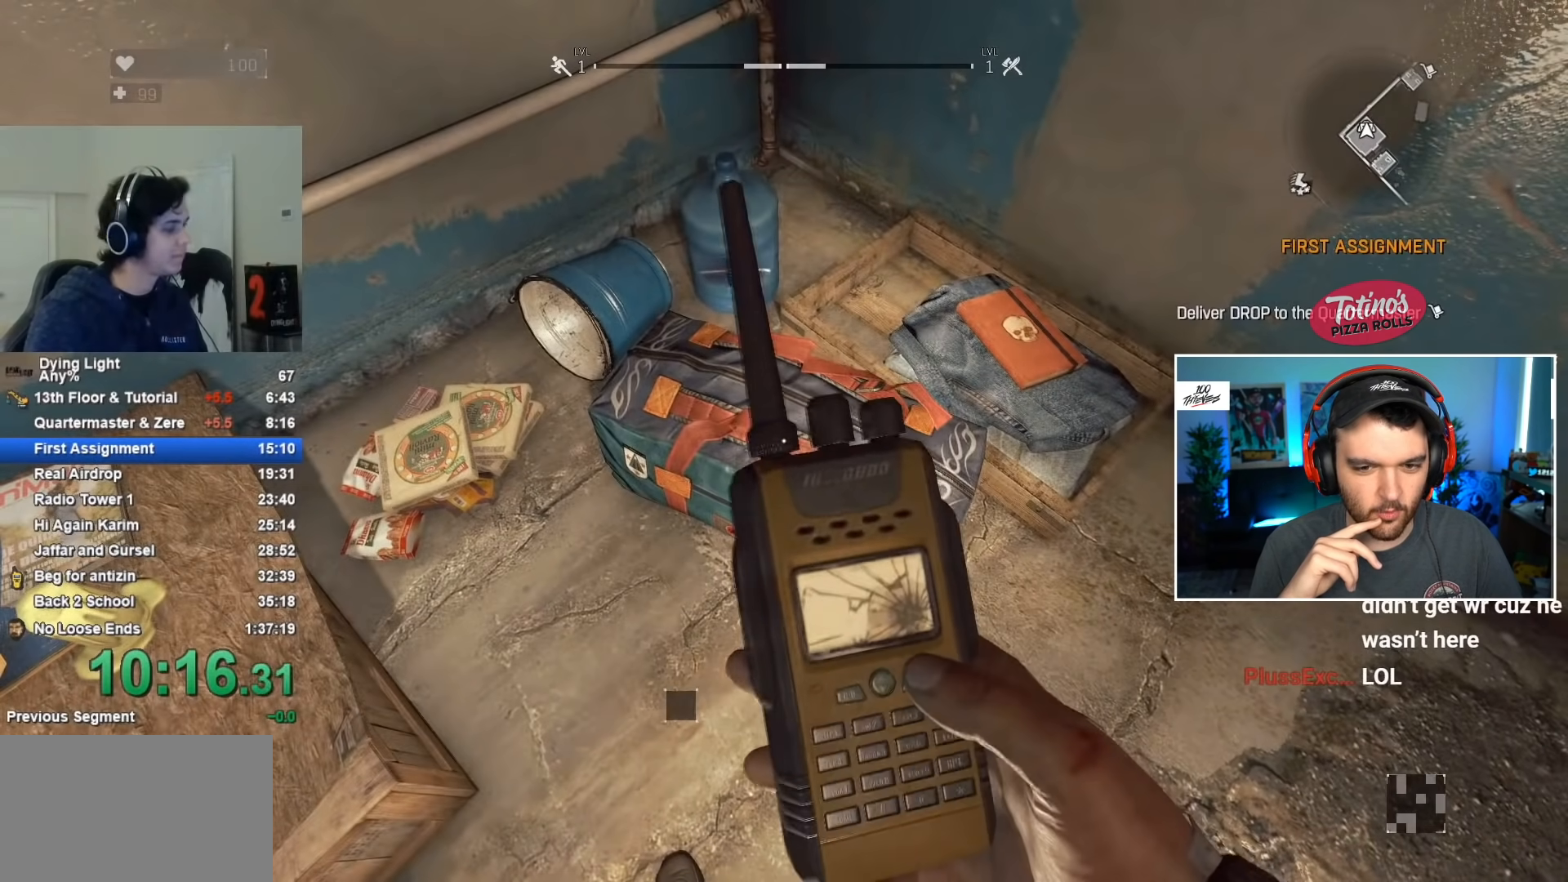
{"keys": [], "mouse": [], "events": [[133, "caps_lock", "down"], [183, "caps_lock", "up"], [283, "caps_lock", "down"], [367, "caps_lock", "up"]]}
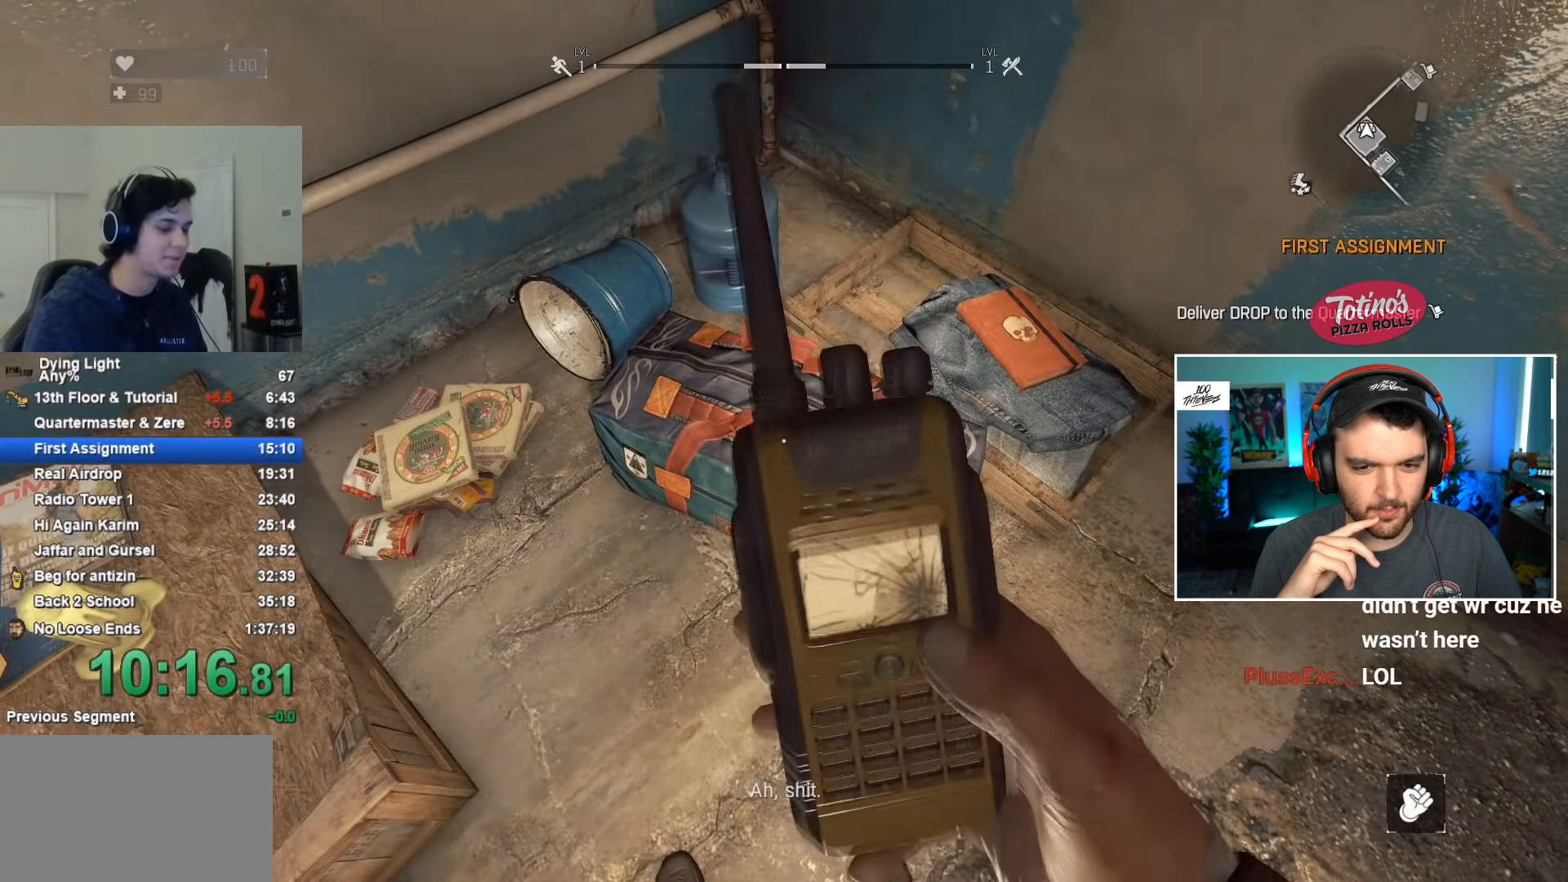
{"keys": [], "mouse": [], "events": []}
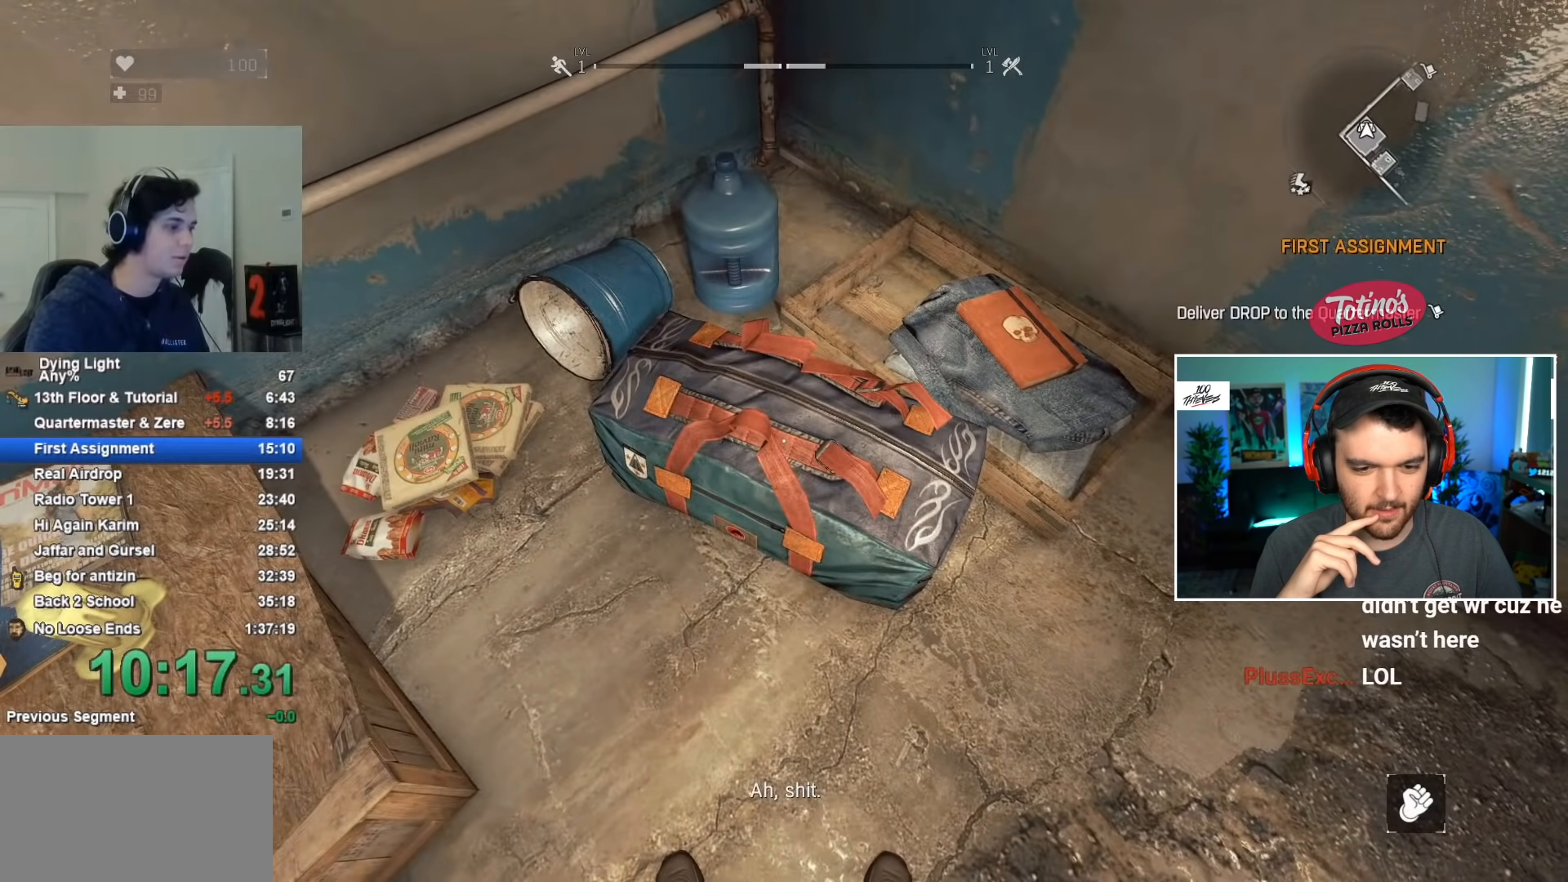
{"keys": ["f"], "mouse": [], "events": [[500, "f", "down"]]}
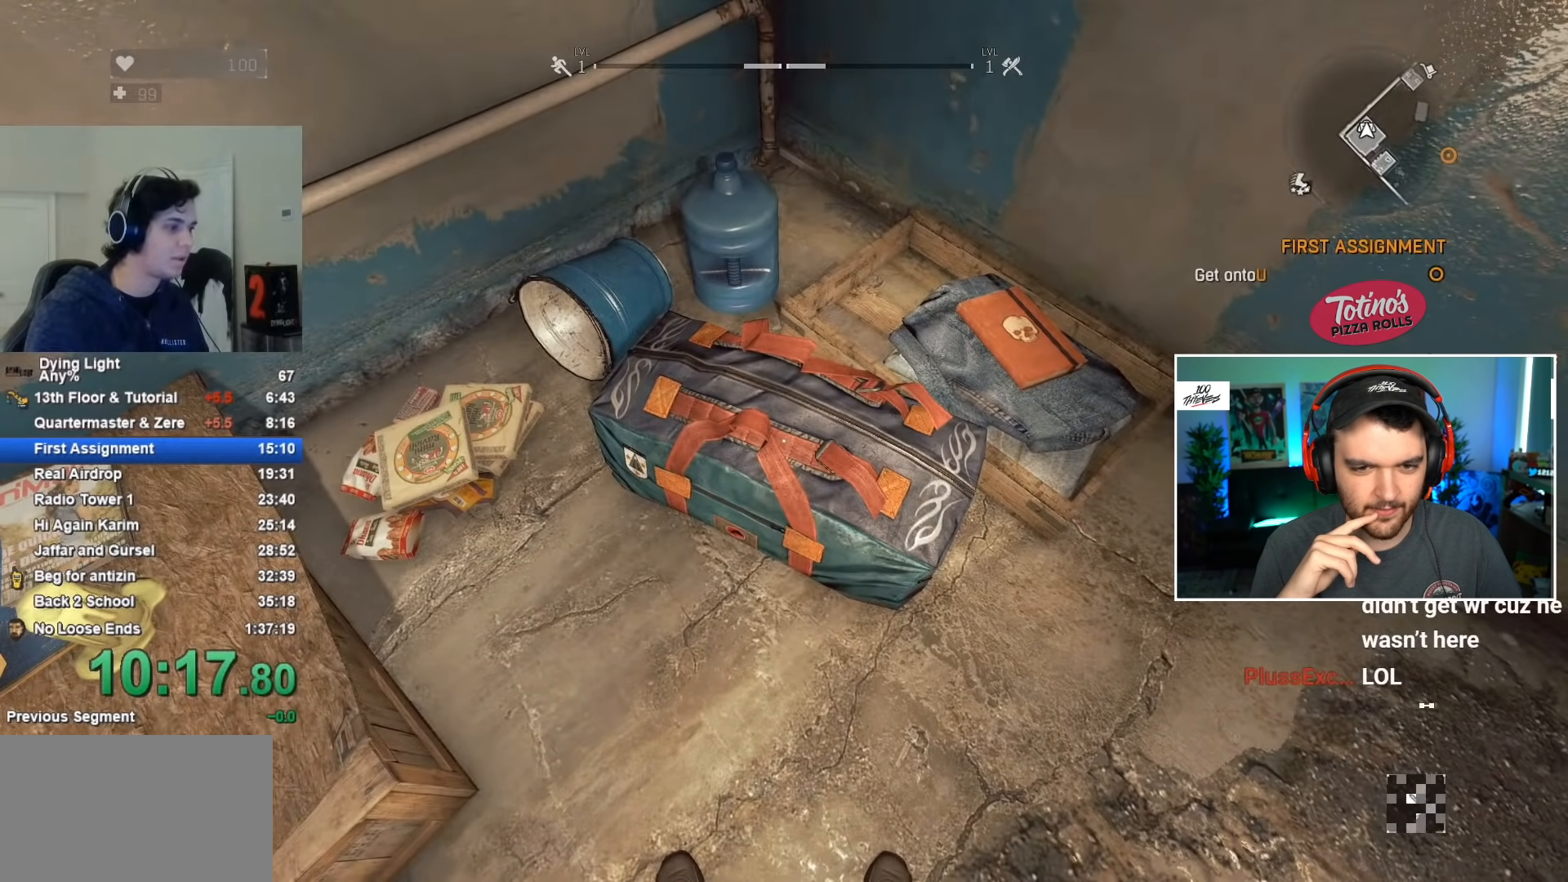
{"keys": [], "mouse": ["left", "right"], "events": [[83, "f", "up"], [367, "mouse_left", "down"], [417, "mouse_right", "down"]]}
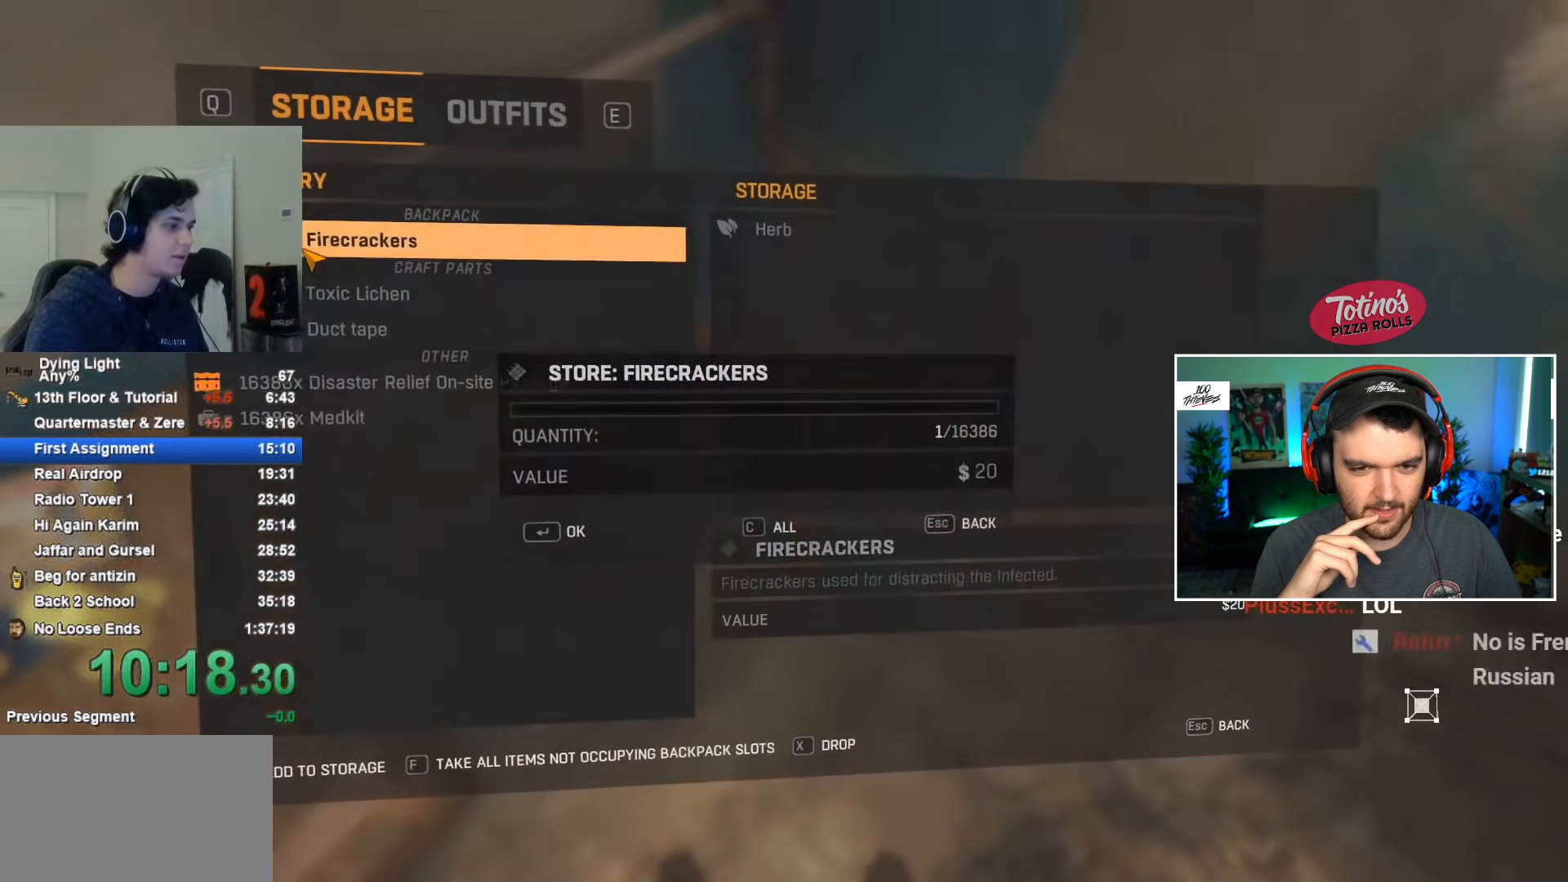
{"keys": [], "mouse": [], "events": [[17, "mouse_left", "up"], [17, "mouse_right", "up"], [200, "d", "down"], [250, "d", "up"], [333, "c", "down"], [400, "c", "up"]]}
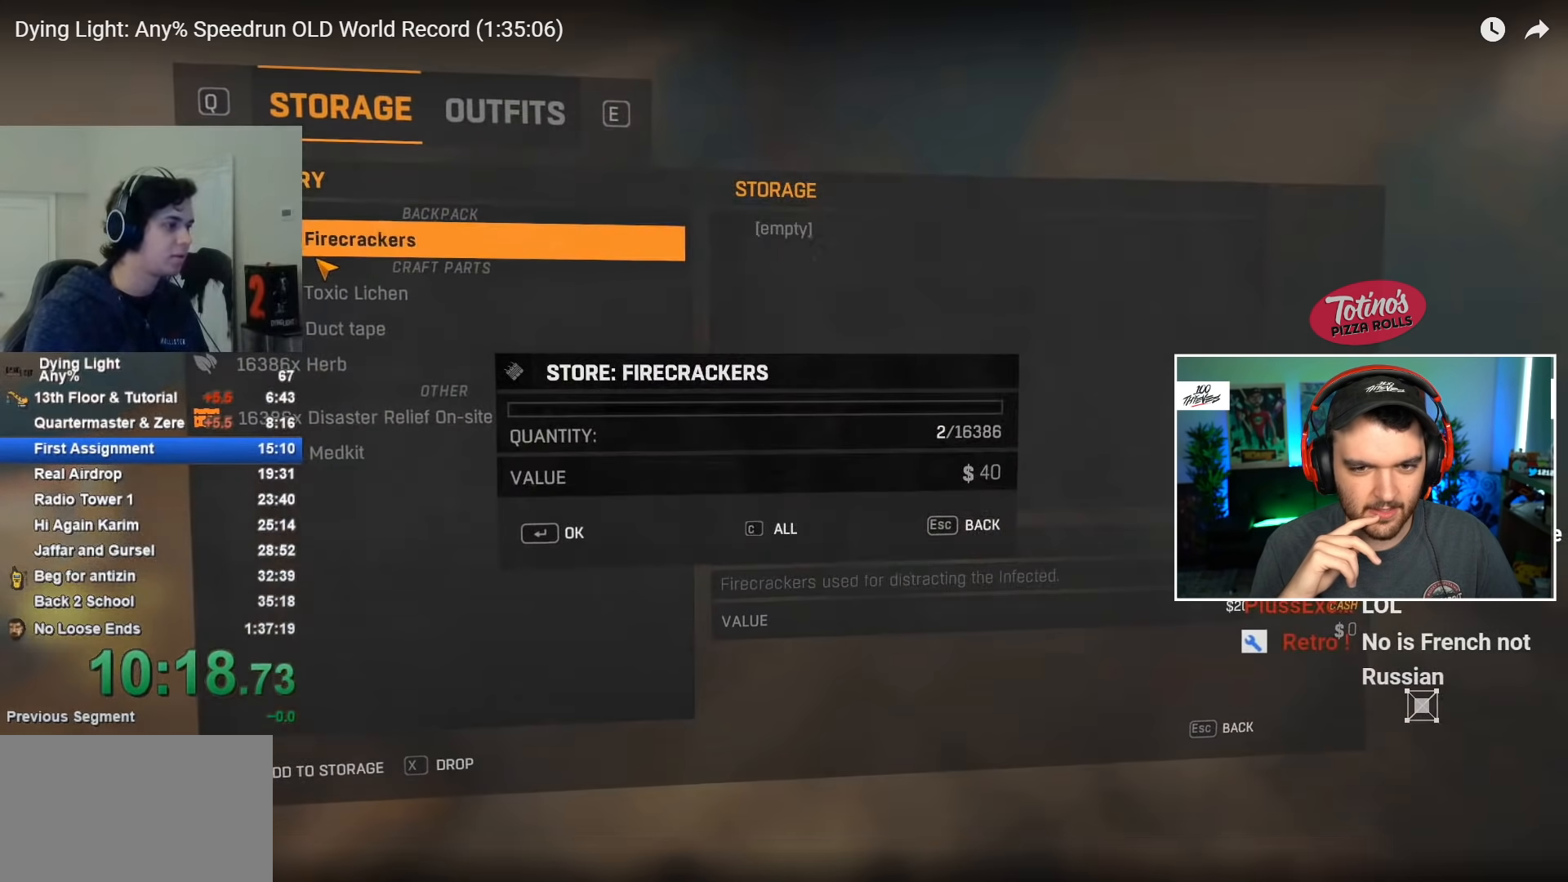
{"keys": [], "mouse": [], "events": []}
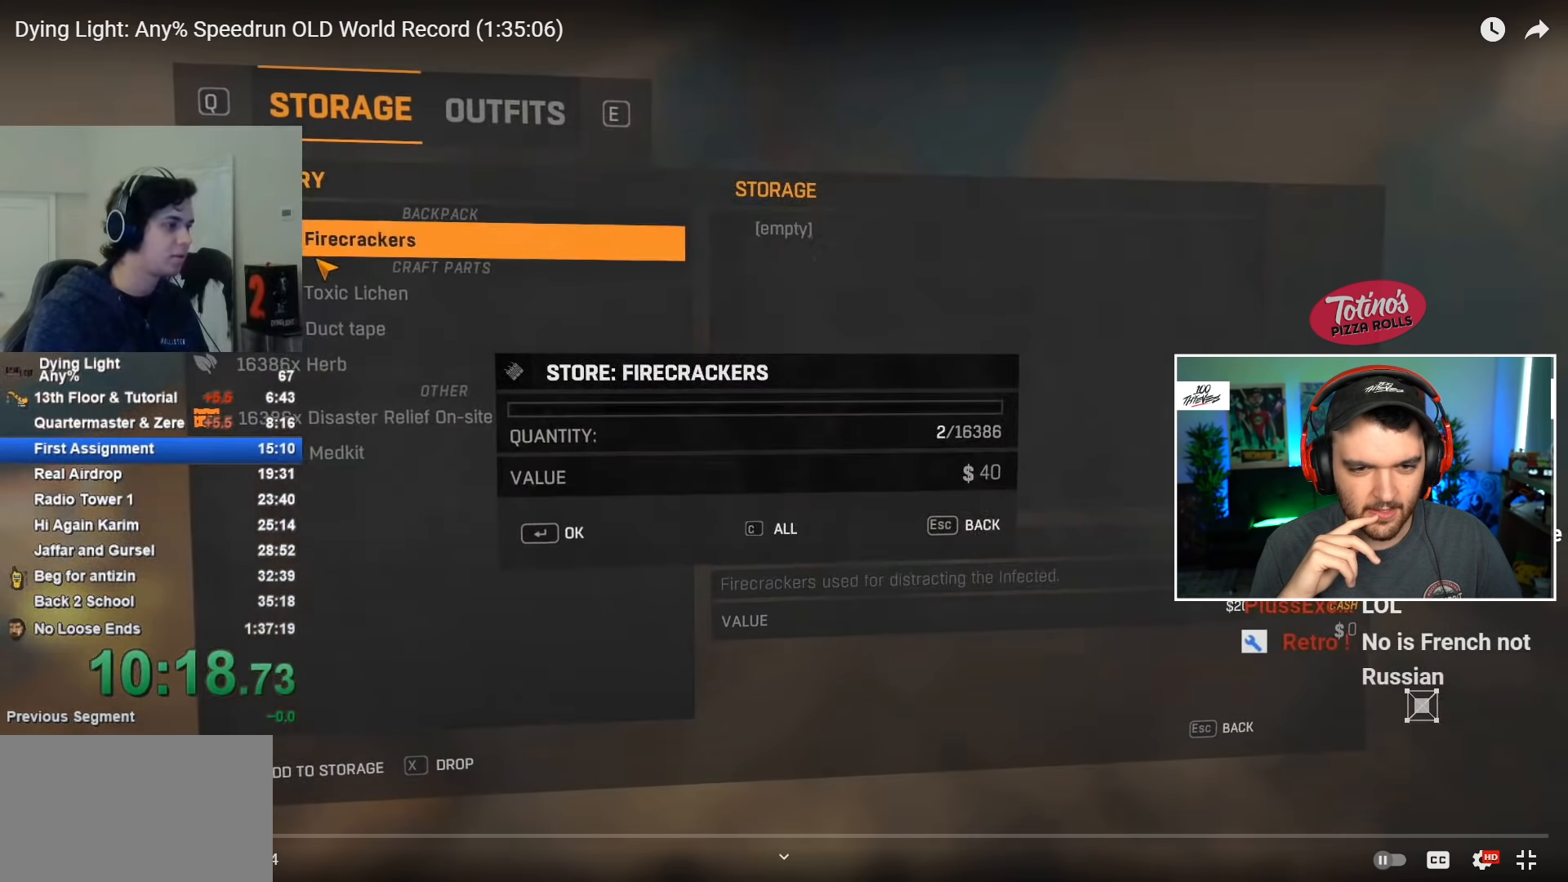
{"keys": [], "mouse": [], "events": []}
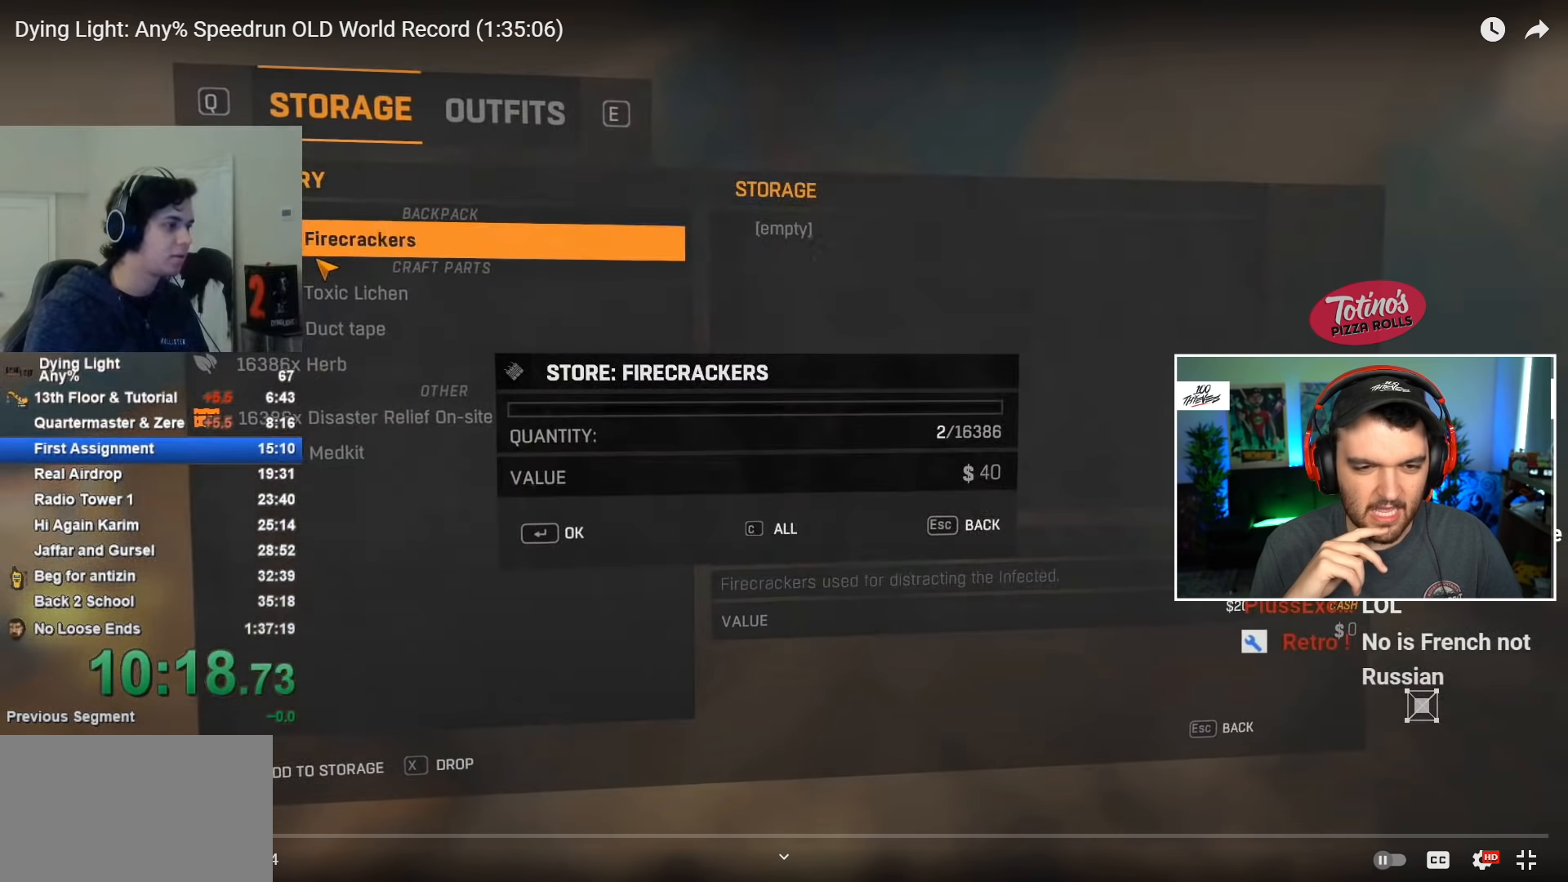
{"keys": [], "mouse": [], "events": []}
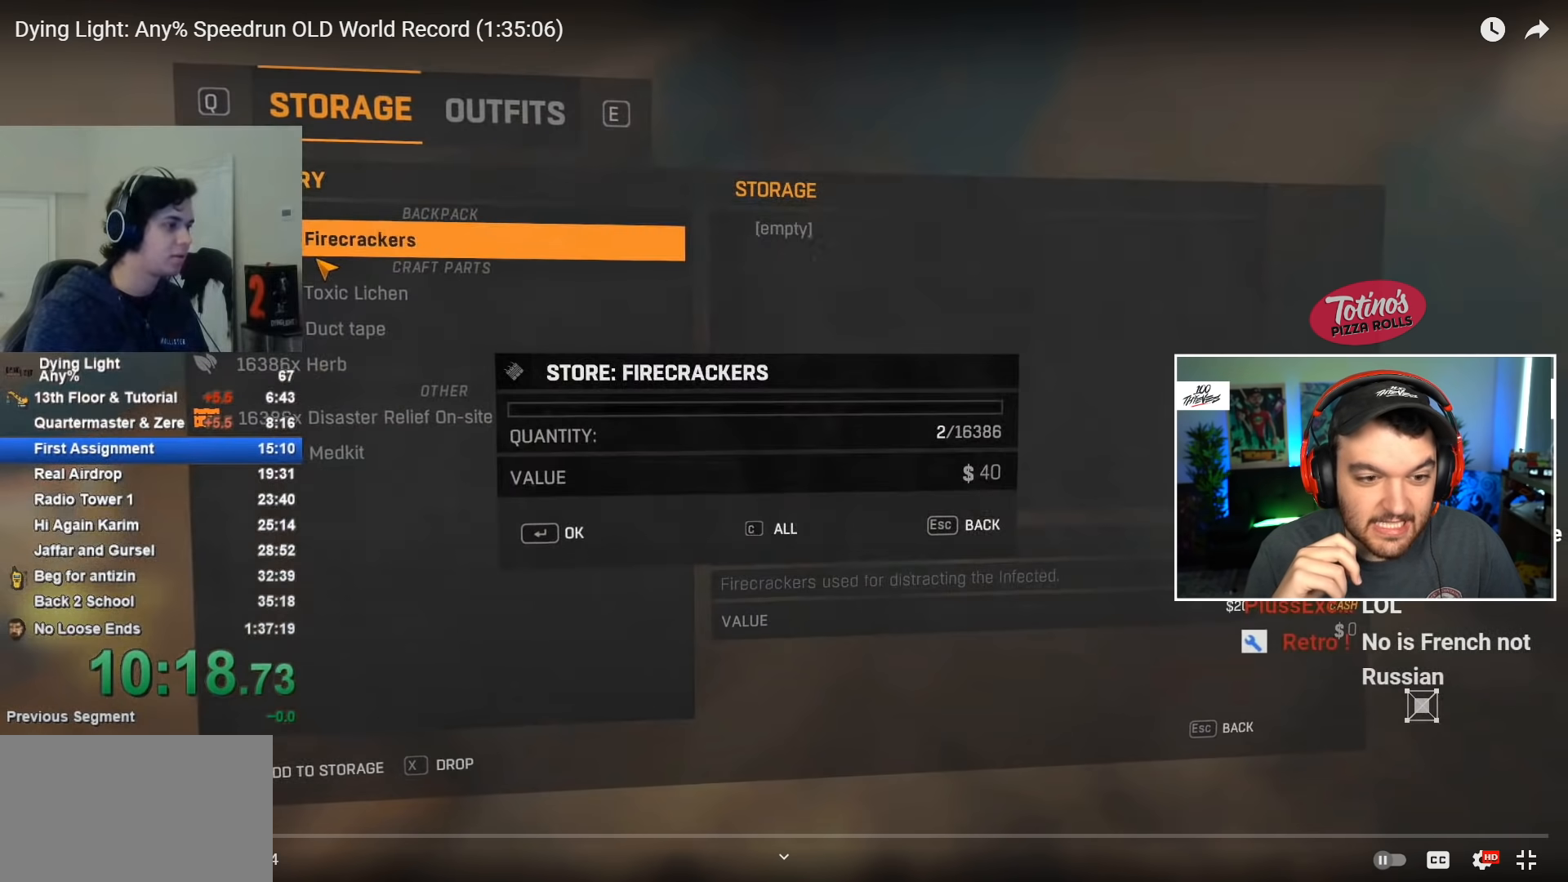
{"keys": [], "mouse": [], "events": []}